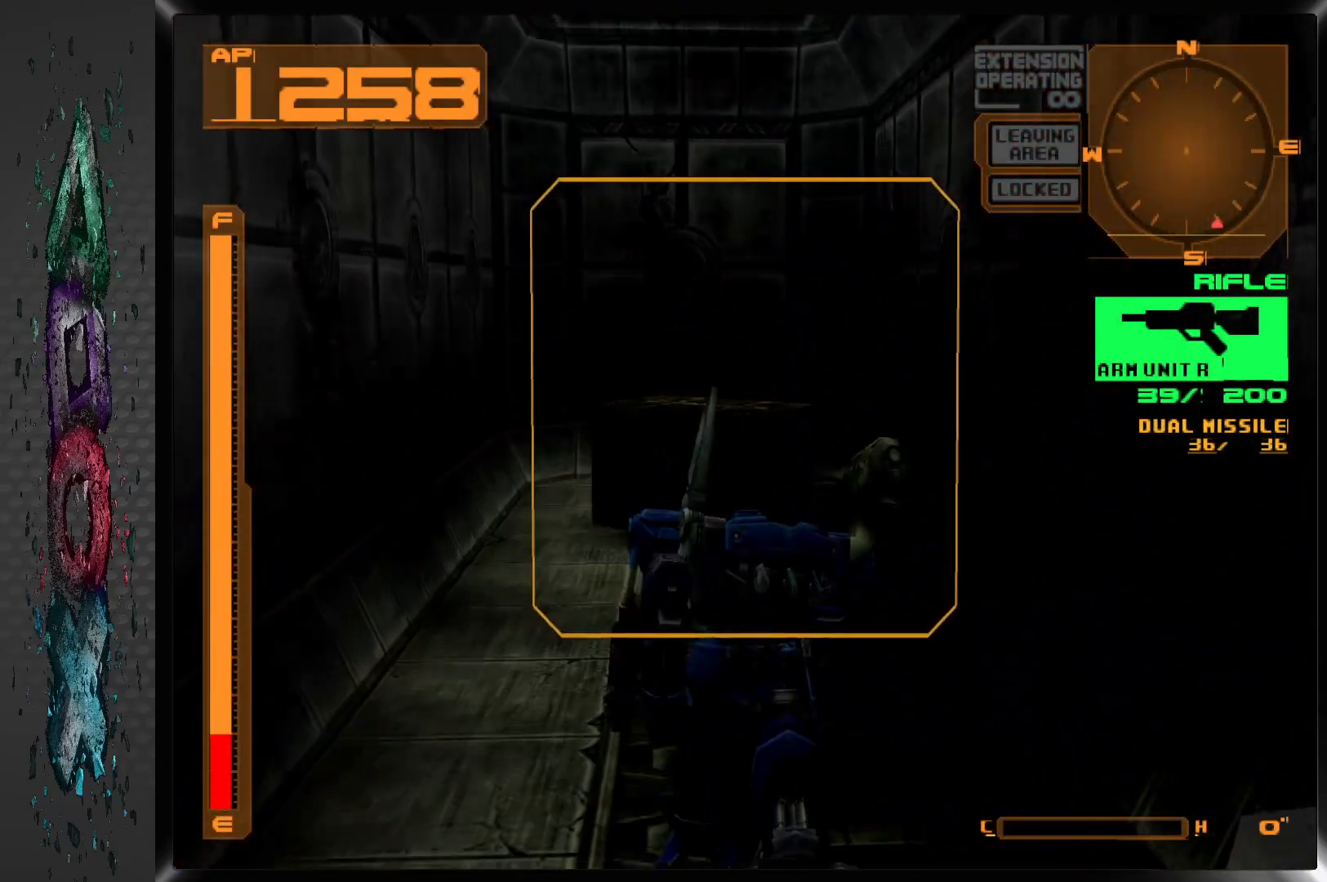
Gameplay with a controller (PlayStation layout); each line is a JSON object with the inputs held at the frame after it (dt_ms = milliseconds from this image to that frame). "events" lists button and stick changes between this image and that frame as [ms after this image, input, new state], when the widget could be followed in between.
{"dt_ms": 500, "buttons": ["DPAD_UP"], "left_stick": "center", "right_stick": "center", "events": [[183, "DPAD_LEFT", "down"], [350, "DPAD_LEFT", "up"]]}
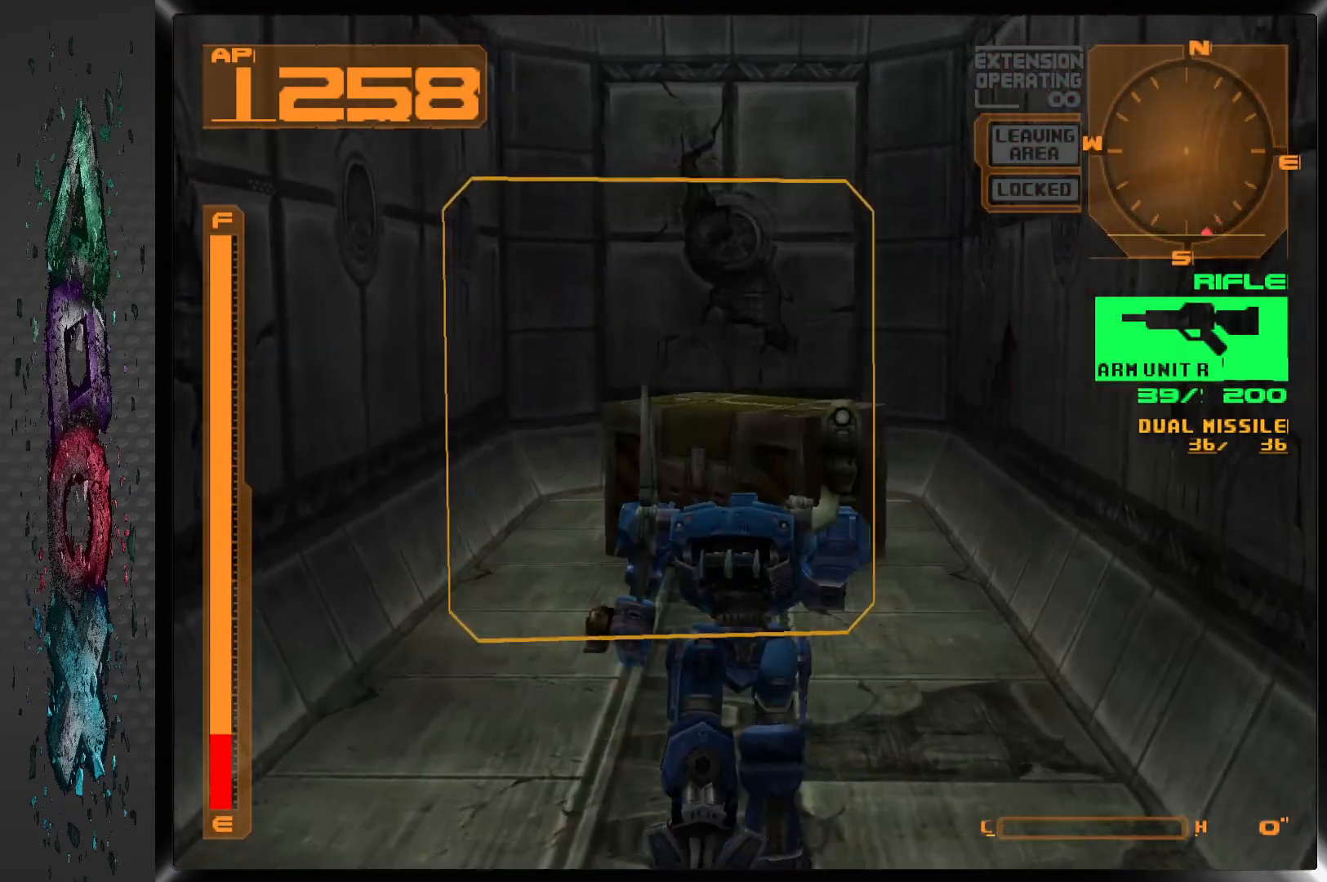
{"dt_ms": 1000, "buttons": [], "left_stick": "center", "right_stick": "center"}
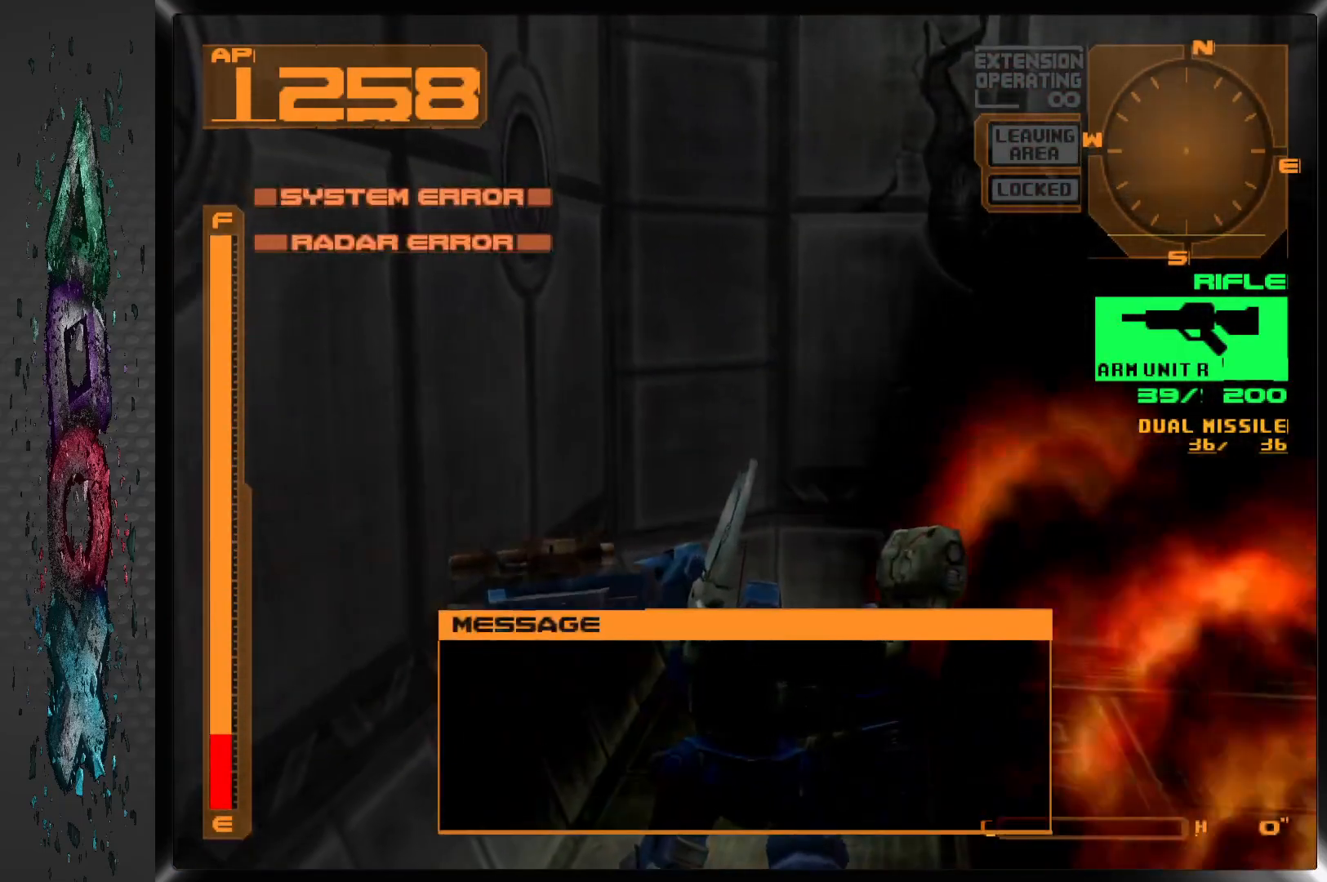
{"dt_ms": 500, "buttons": ["DPAD_RIGHT"], "left_stick": "center", "right_stick": "center", "events": [[33, "DPAD_RIGHT", "down"]]}
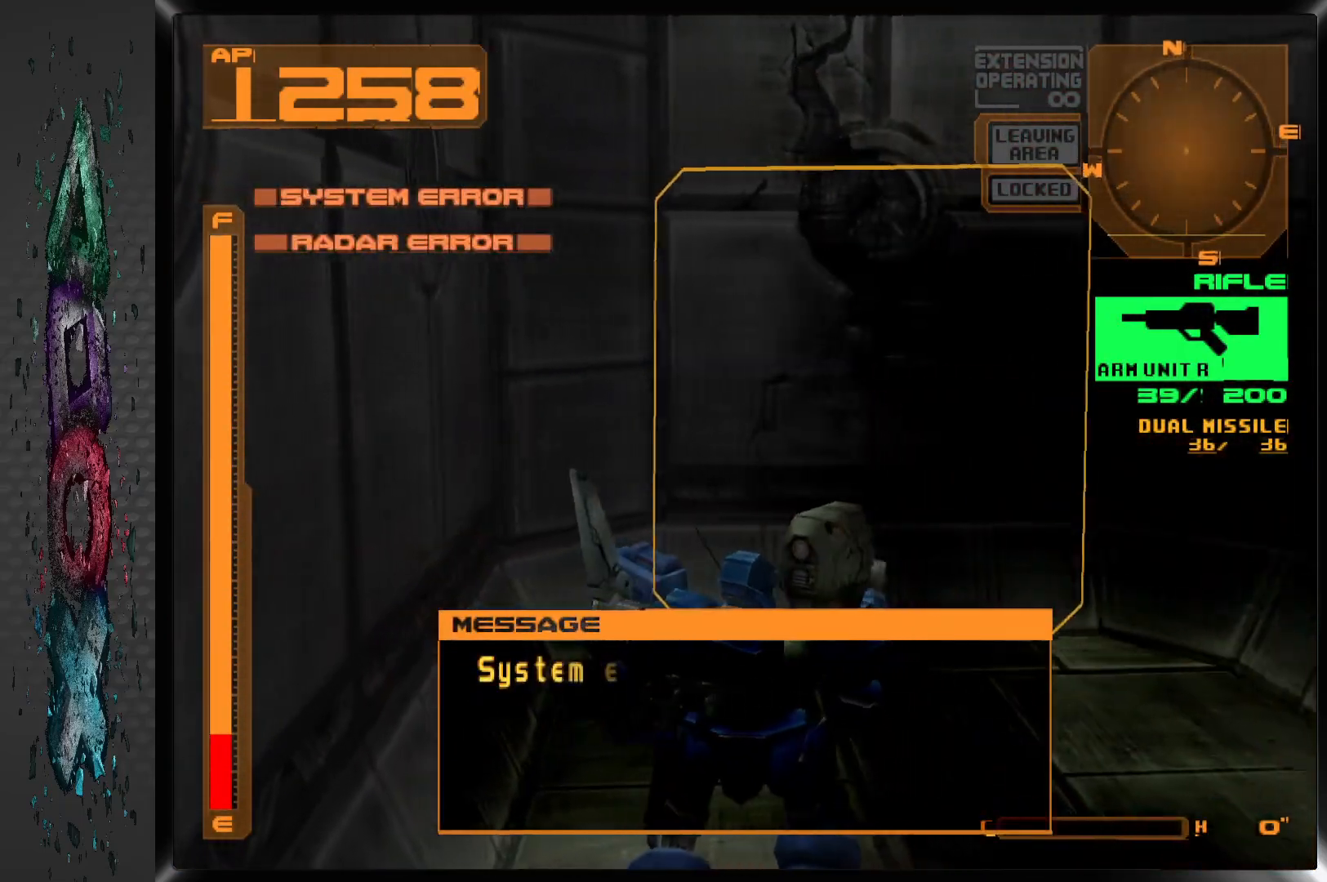
{"dt_ms": 500, "buttons": ["DPAD_RIGHT"], "left_stick": "center", "right_stick": "center", "events": []}
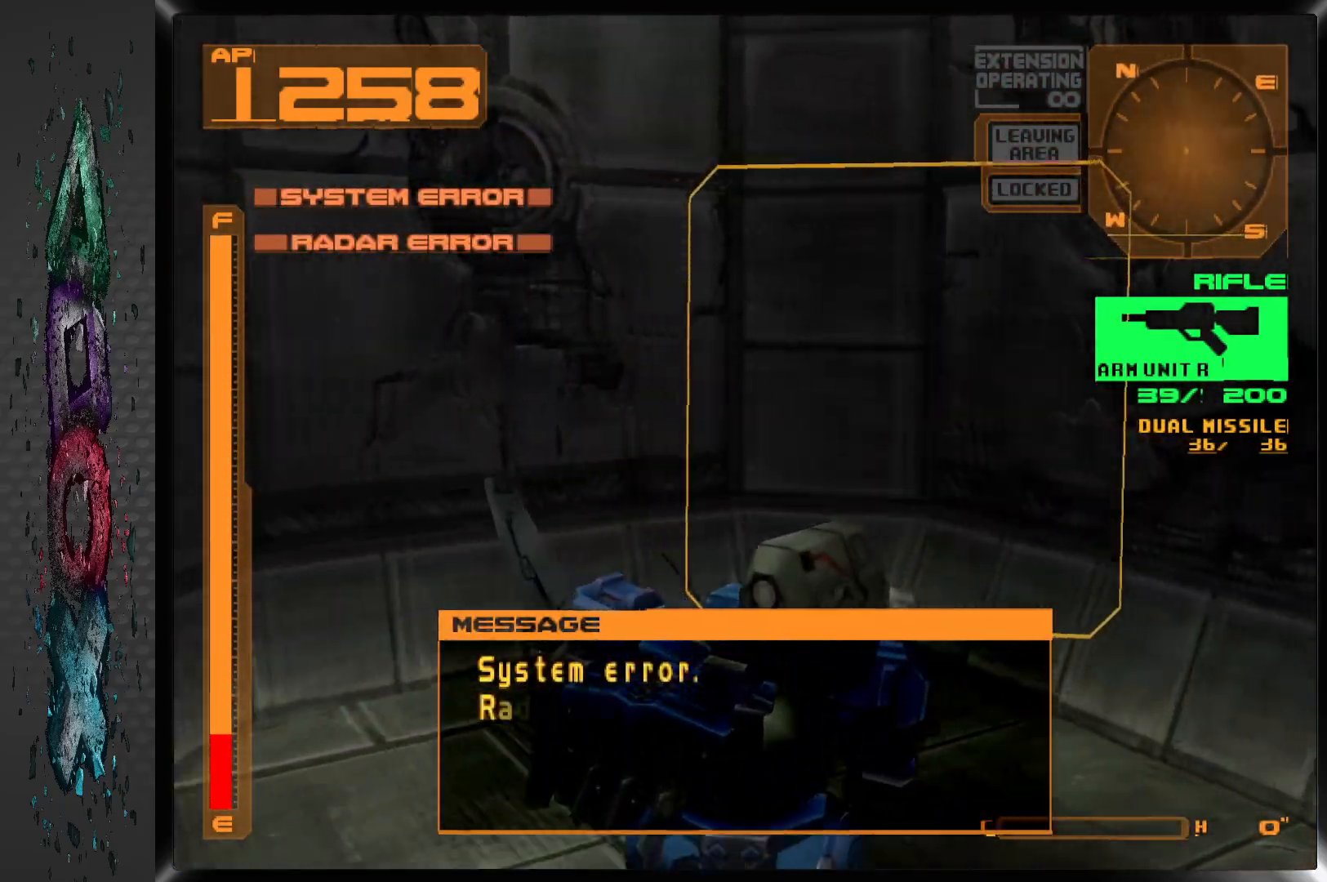
{"dt_ms": 500, "buttons": ["DPAD_RIGHT"], "left_stick": "center", "right_stick": "center", "events": []}
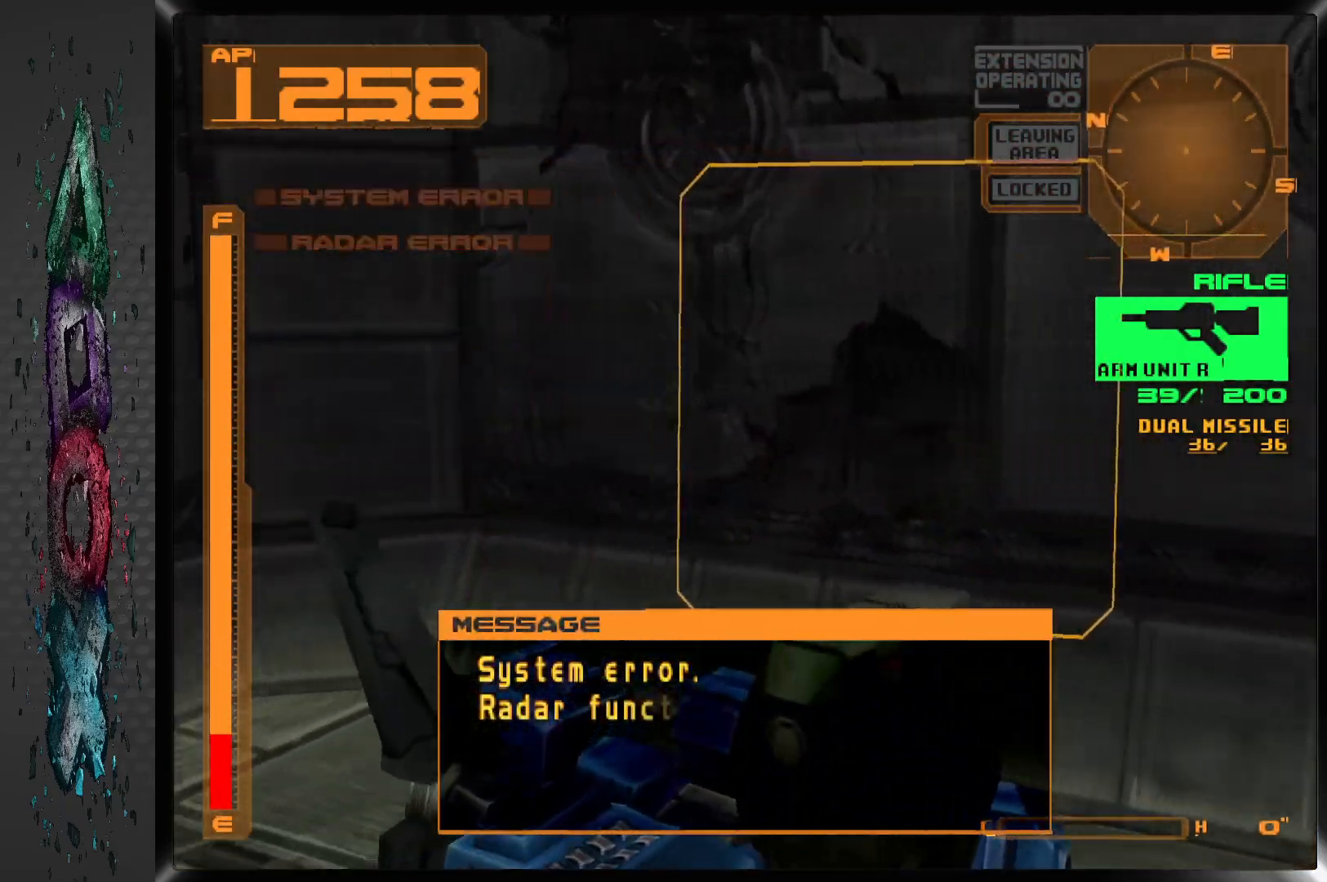
{"dt_ms": 500, "buttons": ["DPAD_RIGHT"], "left_stick": "center", "right_stick": "center", "events": []}
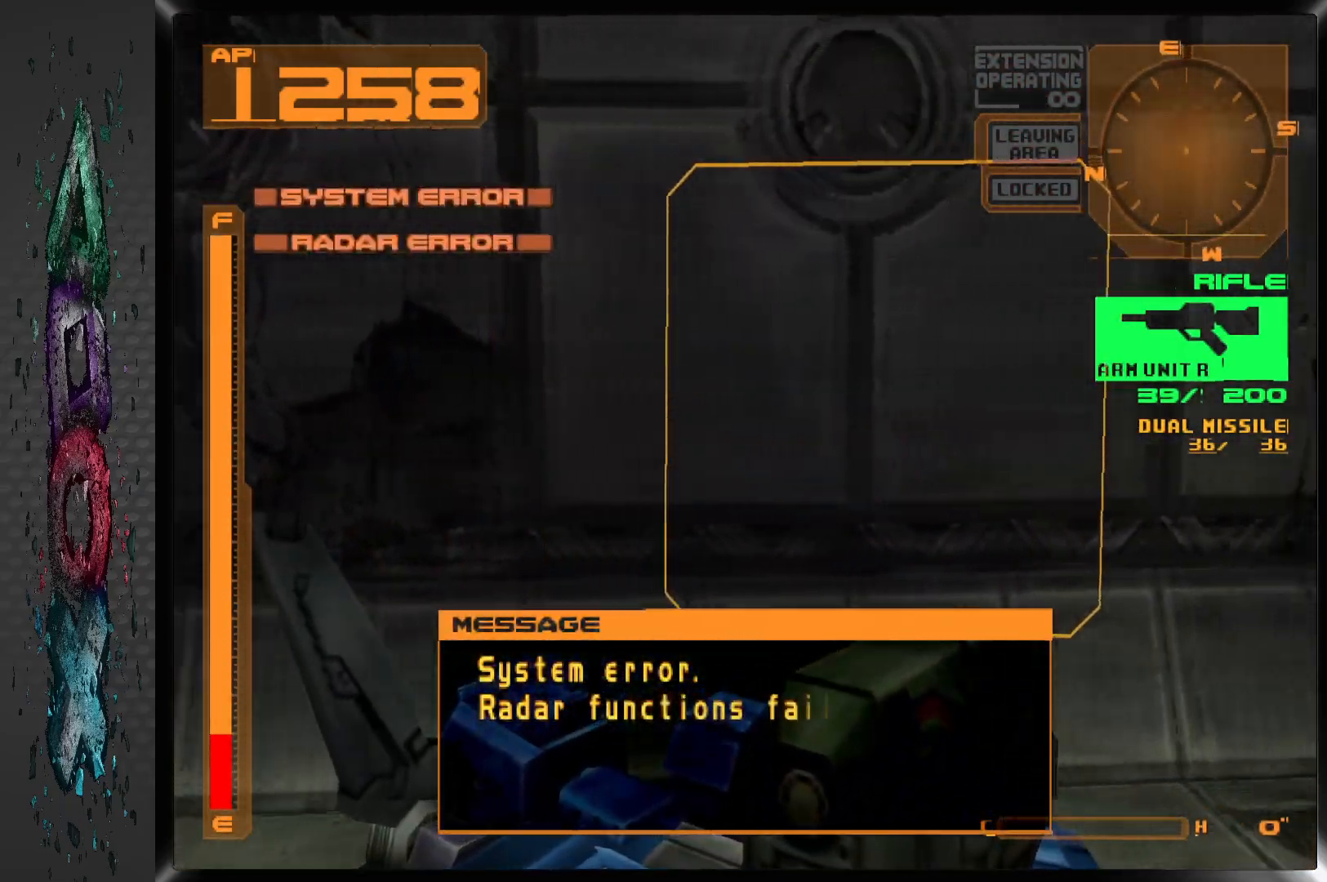
{"dt_ms": 500, "buttons": ["DPAD_RIGHT"], "left_stick": "center", "right_stick": "center", "events": []}
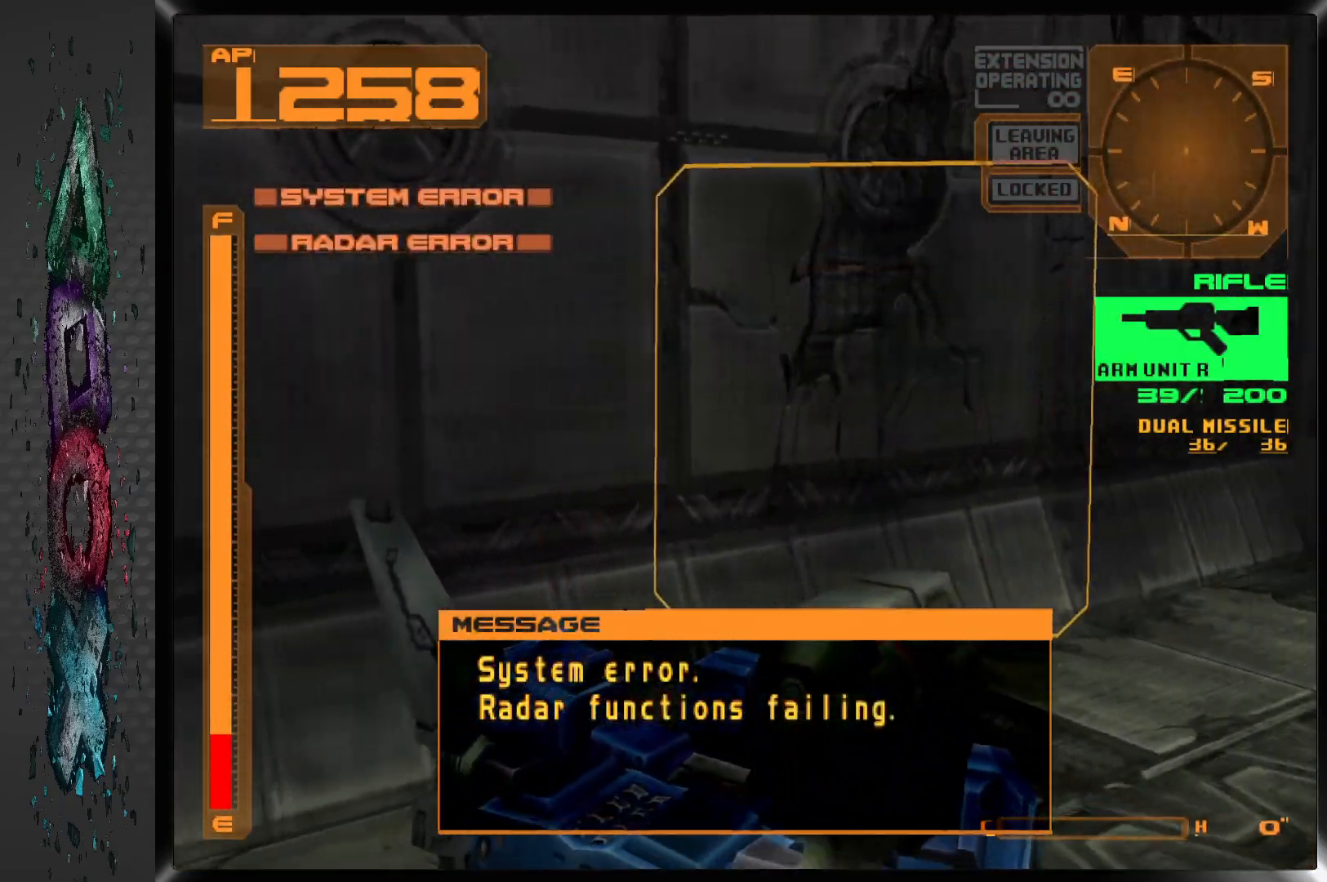
{"dt_ms": 500, "buttons": ["DPAD_UP", "DPAD_RIGHT"], "left_stick": "center", "right_stick": "center", "events": [[183, "DPAD_UP", "down"]]}
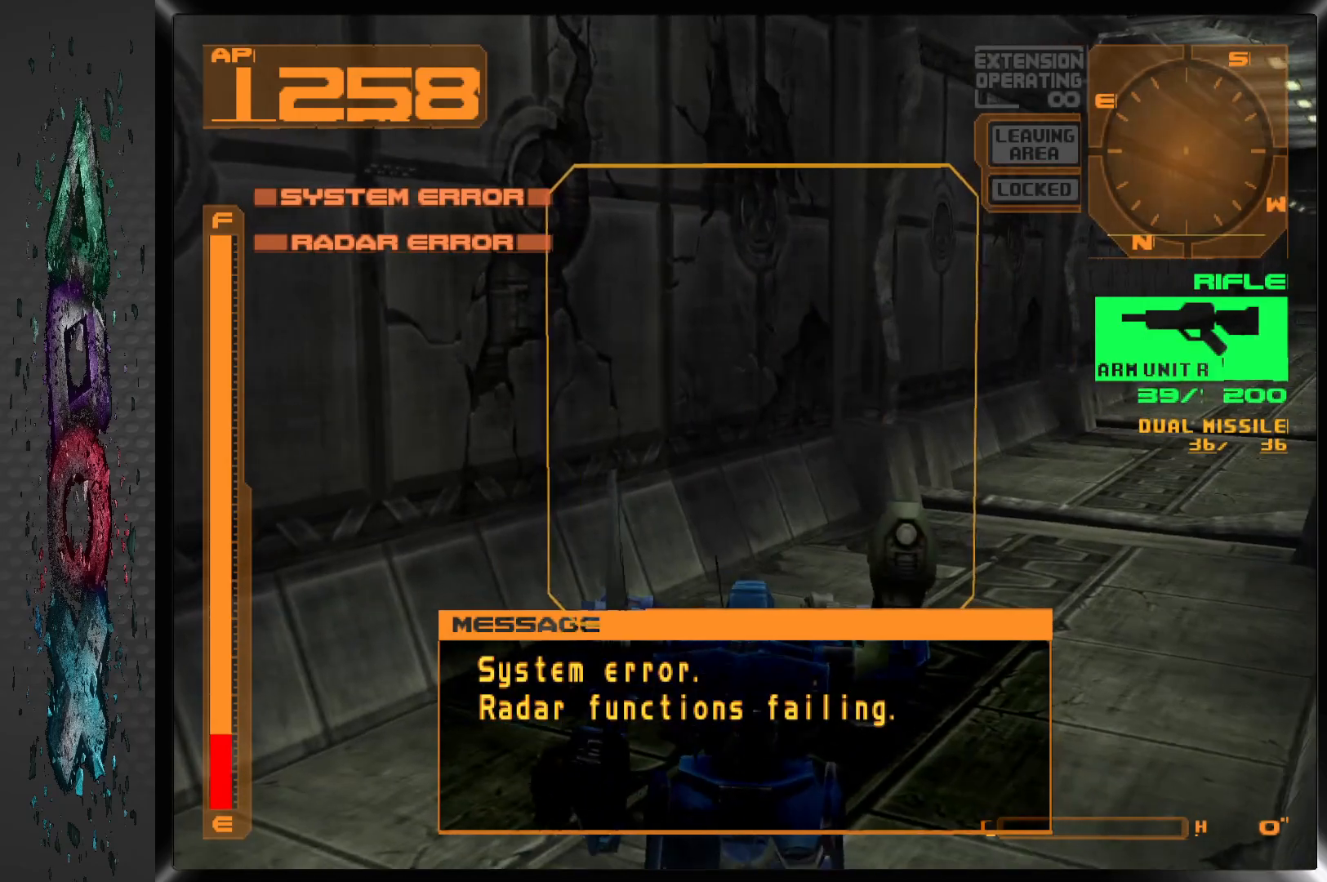
{"dt_ms": 500, "buttons": ["DPAD_UP", "DPAD_RIGHT"], "left_stick": "center", "right_stick": "center", "events": []}
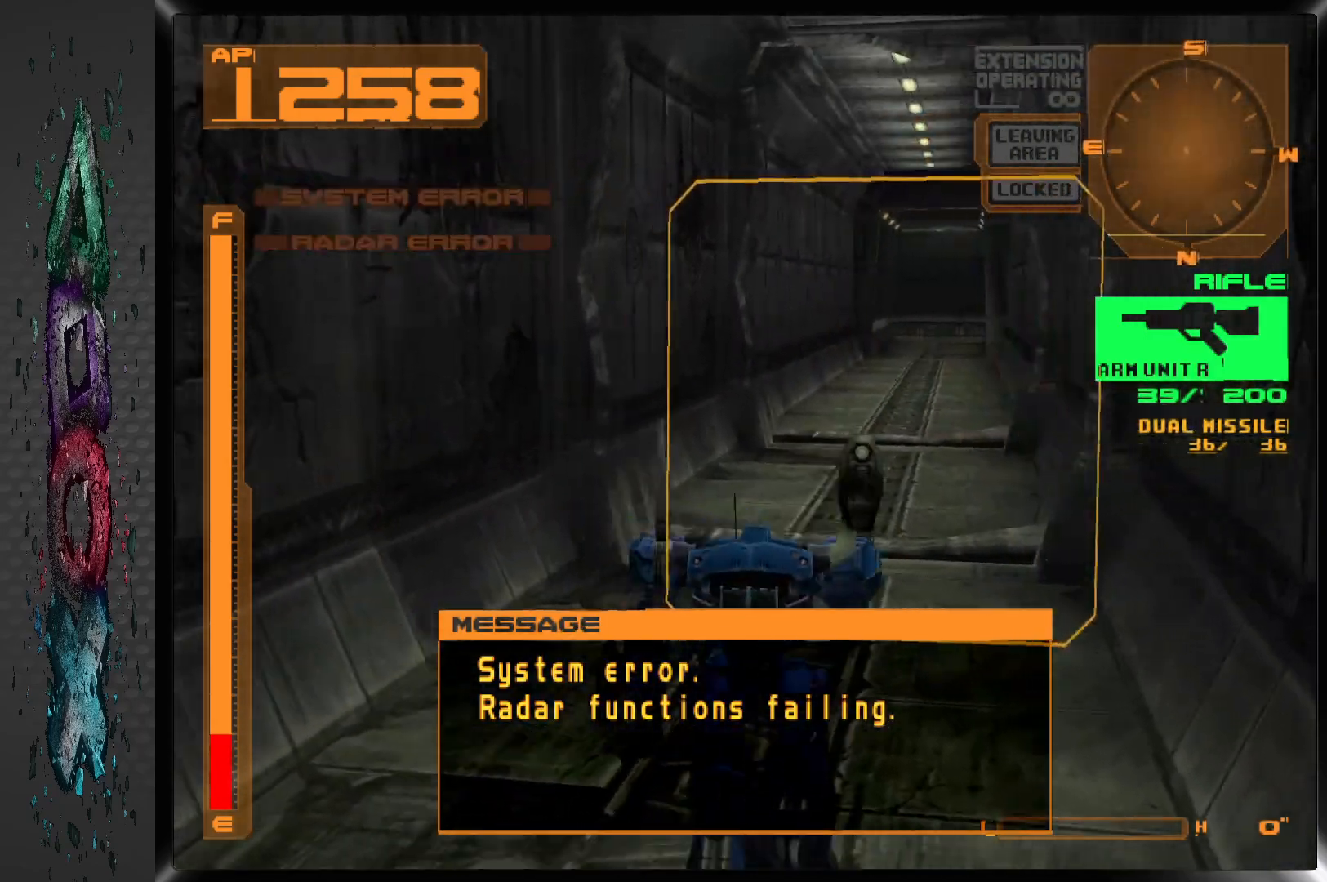
{"dt_ms": 500, "buttons": ["DPAD_UP", "DPAD_LEFT"], "left_stick": "center", "right_stick": "center", "events": [[17, "DPAD_RIGHT", "up"], [400, "DPAD_LEFT", "down"]]}
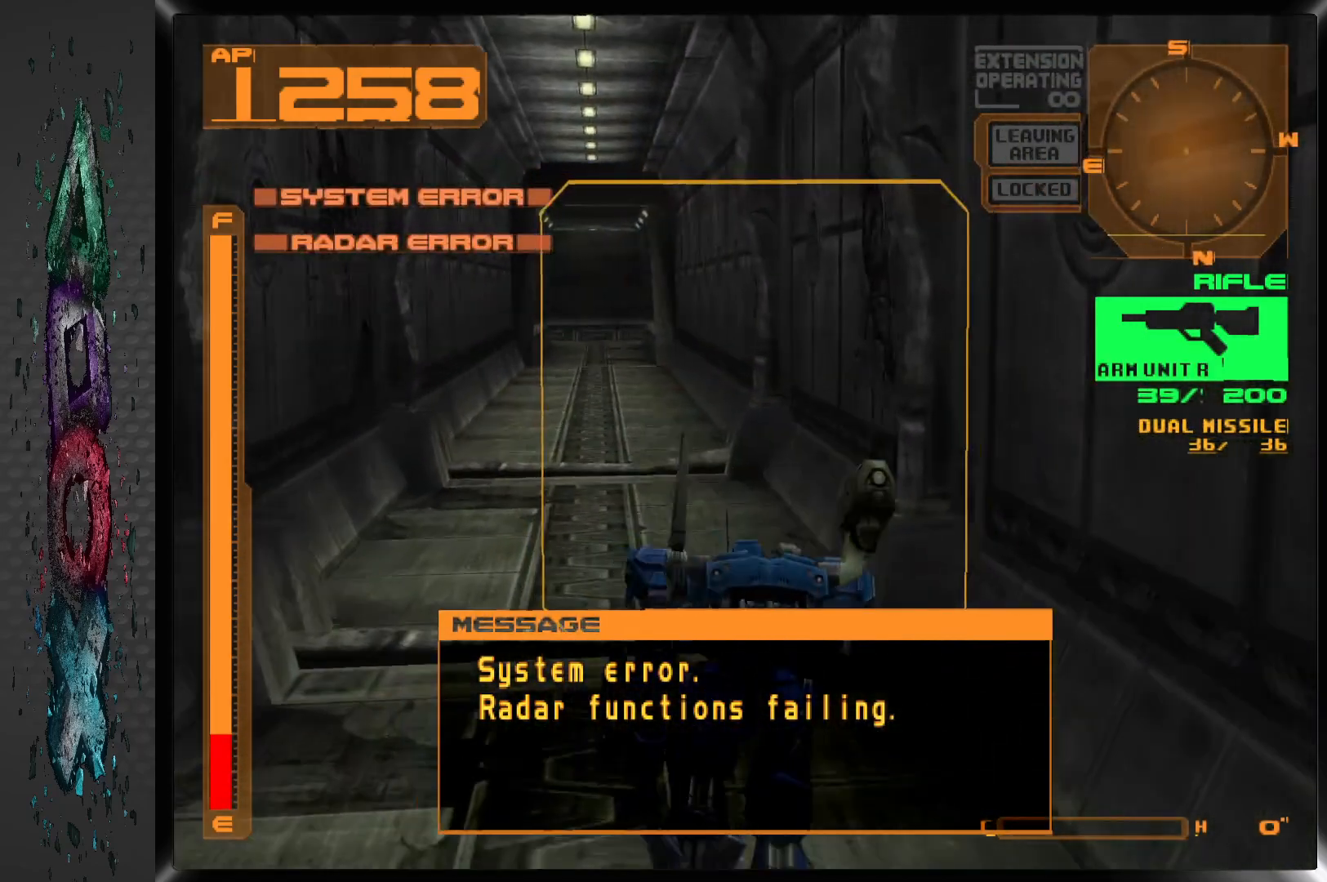
{"dt_ms": 500, "buttons": ["DPAD_UP"], "left_stick": "center", "right_stick": "center", "events": [[150, "DPAD_LEFT", "up"]]}
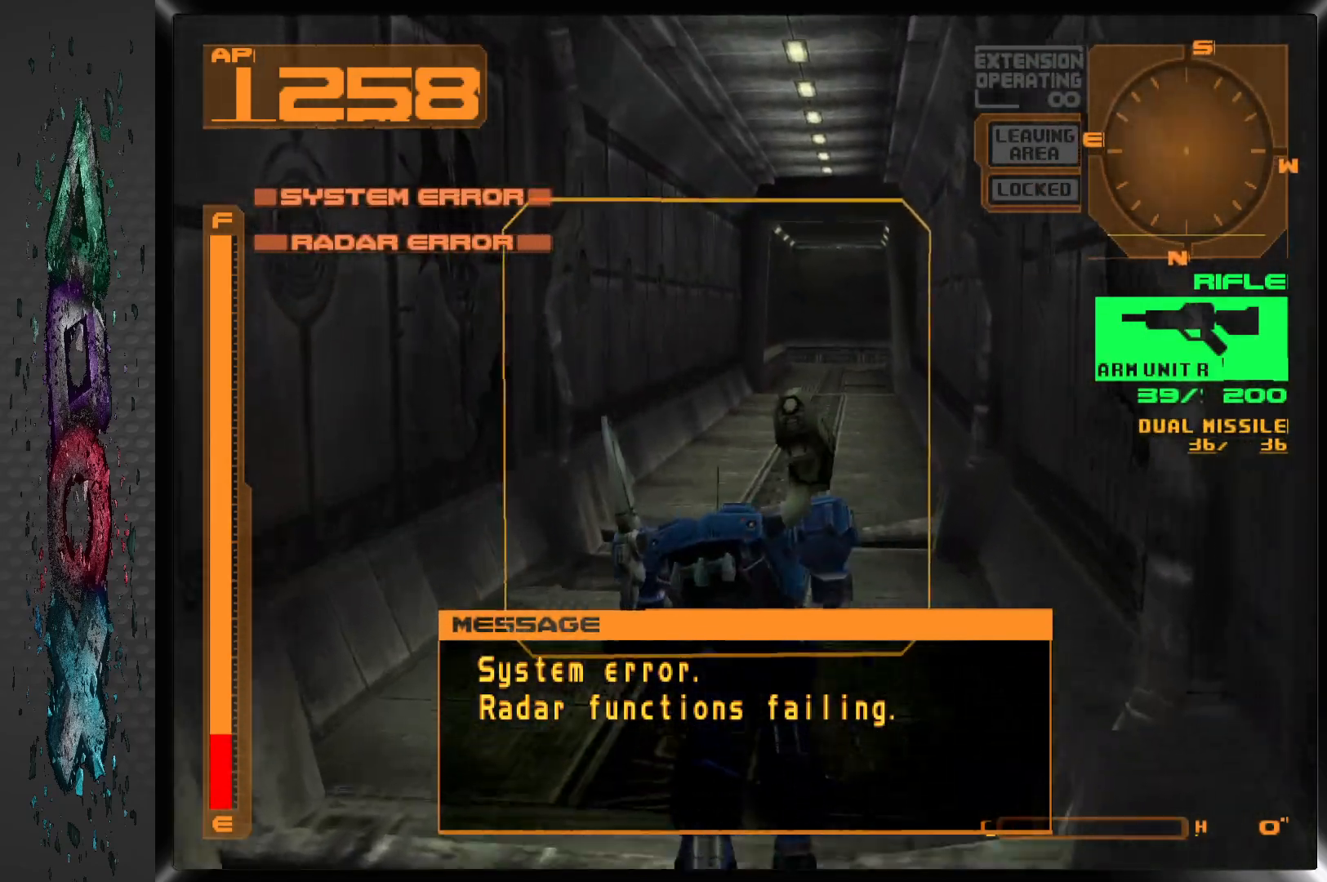
{"dt_ms": 500, "buttons": ["DPAD_UP"], "left_stick": "center", "right_stick": "center", "events": [[33, "DPAD_RIGHT", "down"], [133, "DPAD_RIGHT", "up"]]}
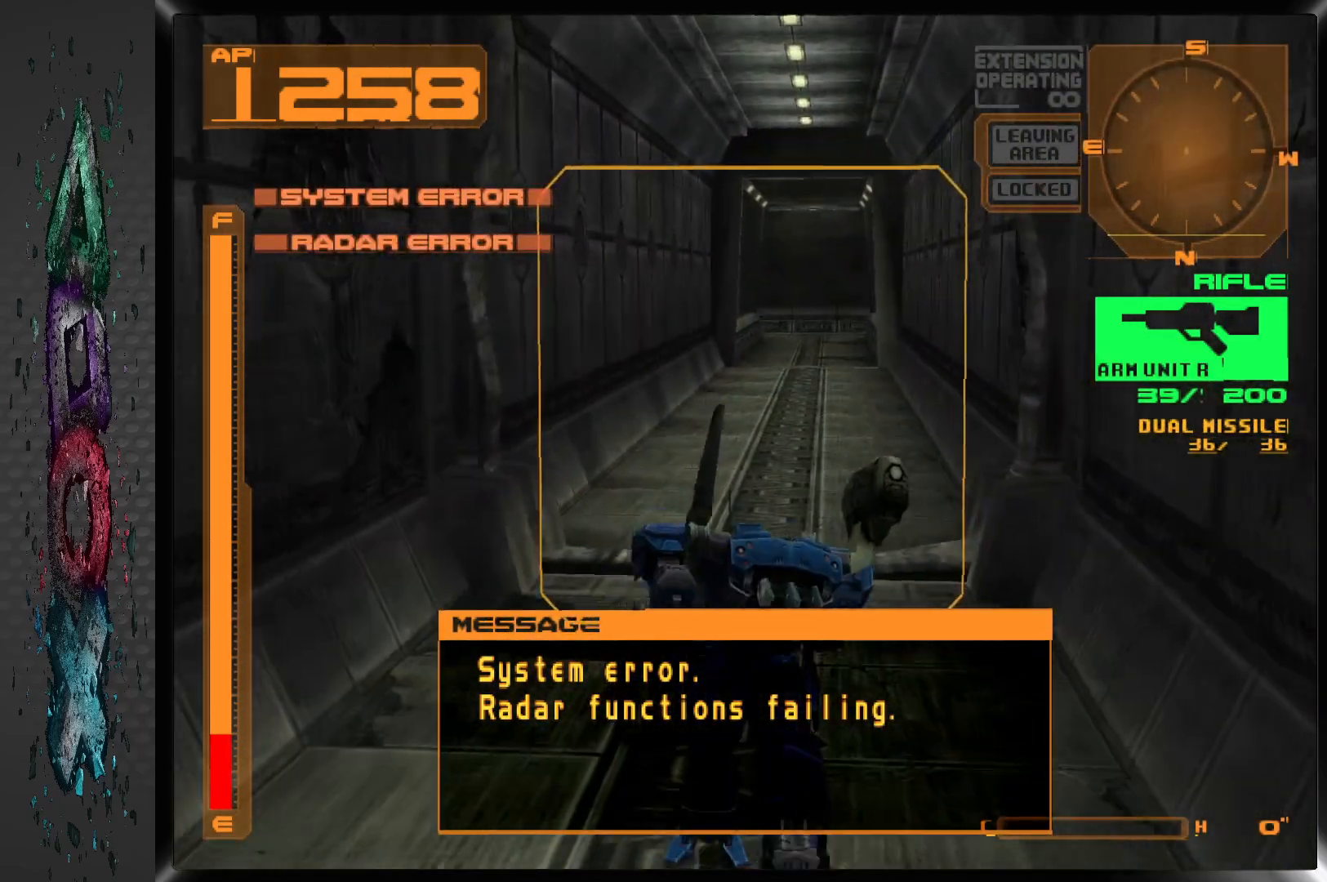
{"dt_ms": 500, "buttons": ["CROSS", "DPAD_UP"], "left_stick": "center", "right_stick": "center", "events": [[67, "CROSS", "down"], [283, "DPAD_RIGHT", "down"], [333, "DPAD_RIGHT", "up"]]}
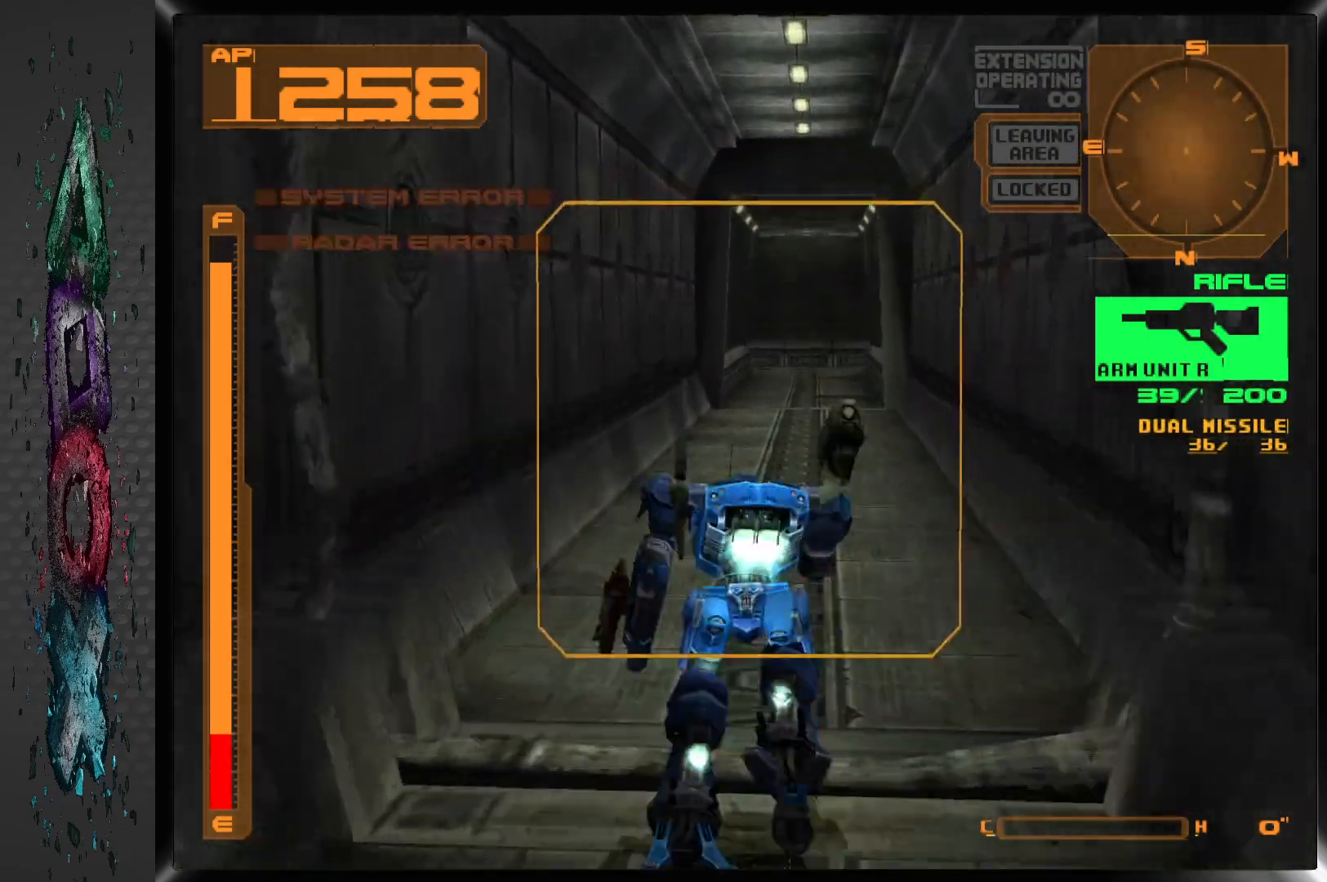
{"dt_ms": 500, "buttons": ["CROSS", "DPAD_UP"], "left_stick": "center", "right_stick": "center", "events": [[267, "DPAD_RIGHT", "down"], [400, "DPAD_RIGHT", "up"]]}
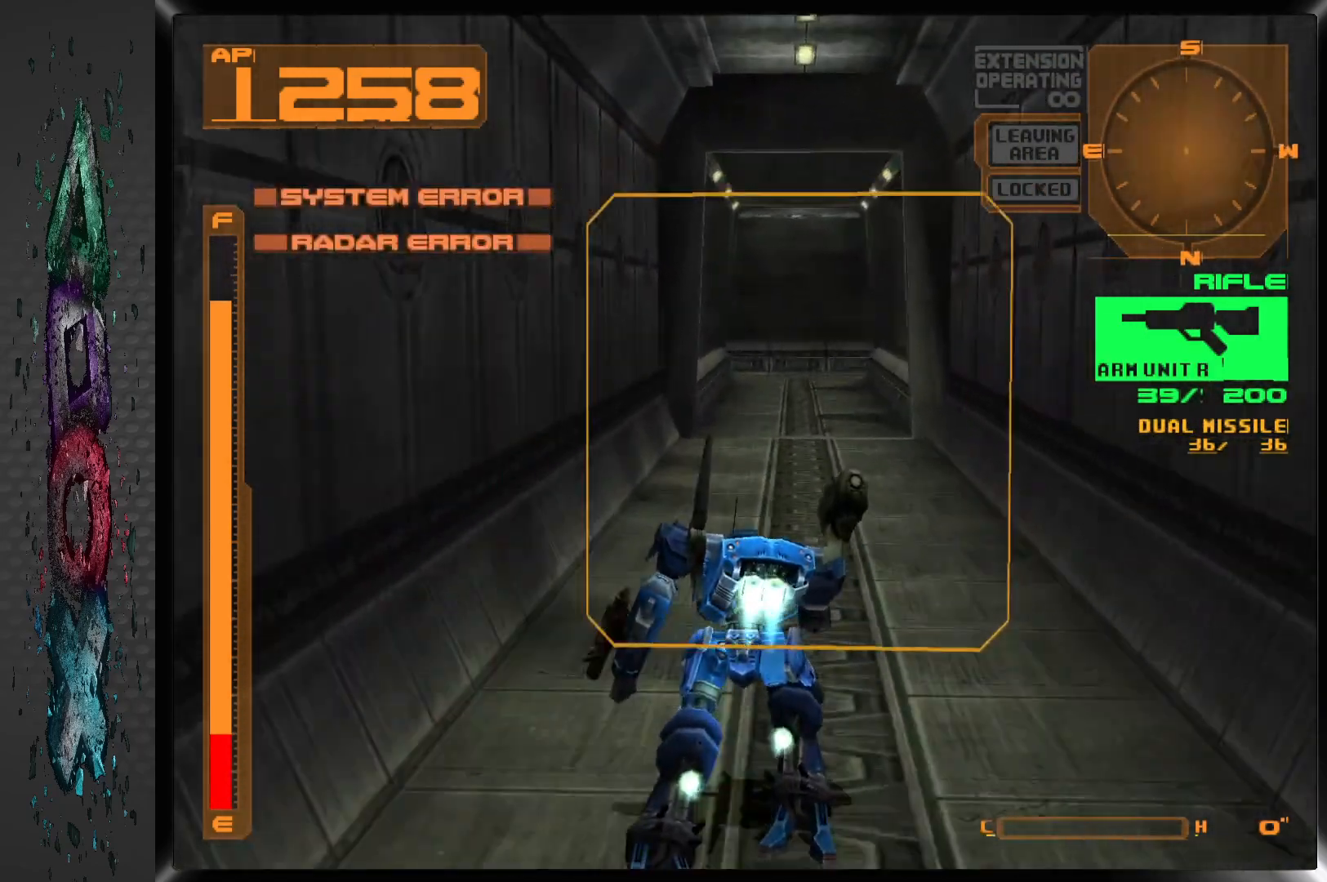
{"dt_ms": 500, "buttons": ["CROSS", "DPAD_UP"], "left_stick": "center", "right_stick": "center", "events": []}
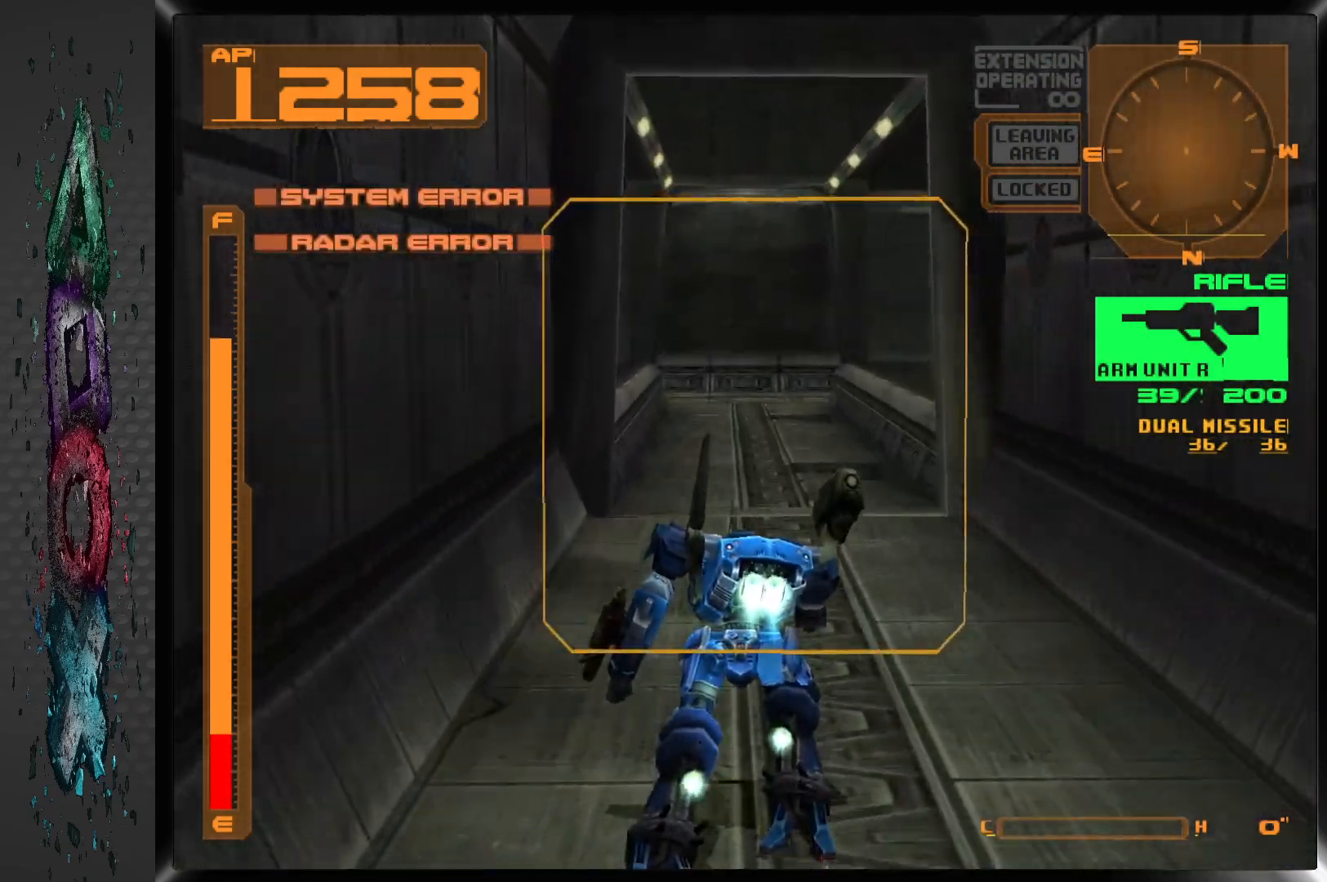
{"dt_ms": 500, "buttons": ["CROSS", "DPAD_UP"], "left_stick": "center", "right_stick": "center", "events": [[283, "DPAD_RIGHT", "down"], [417, "DPAD_RIGHT", "up"]]}
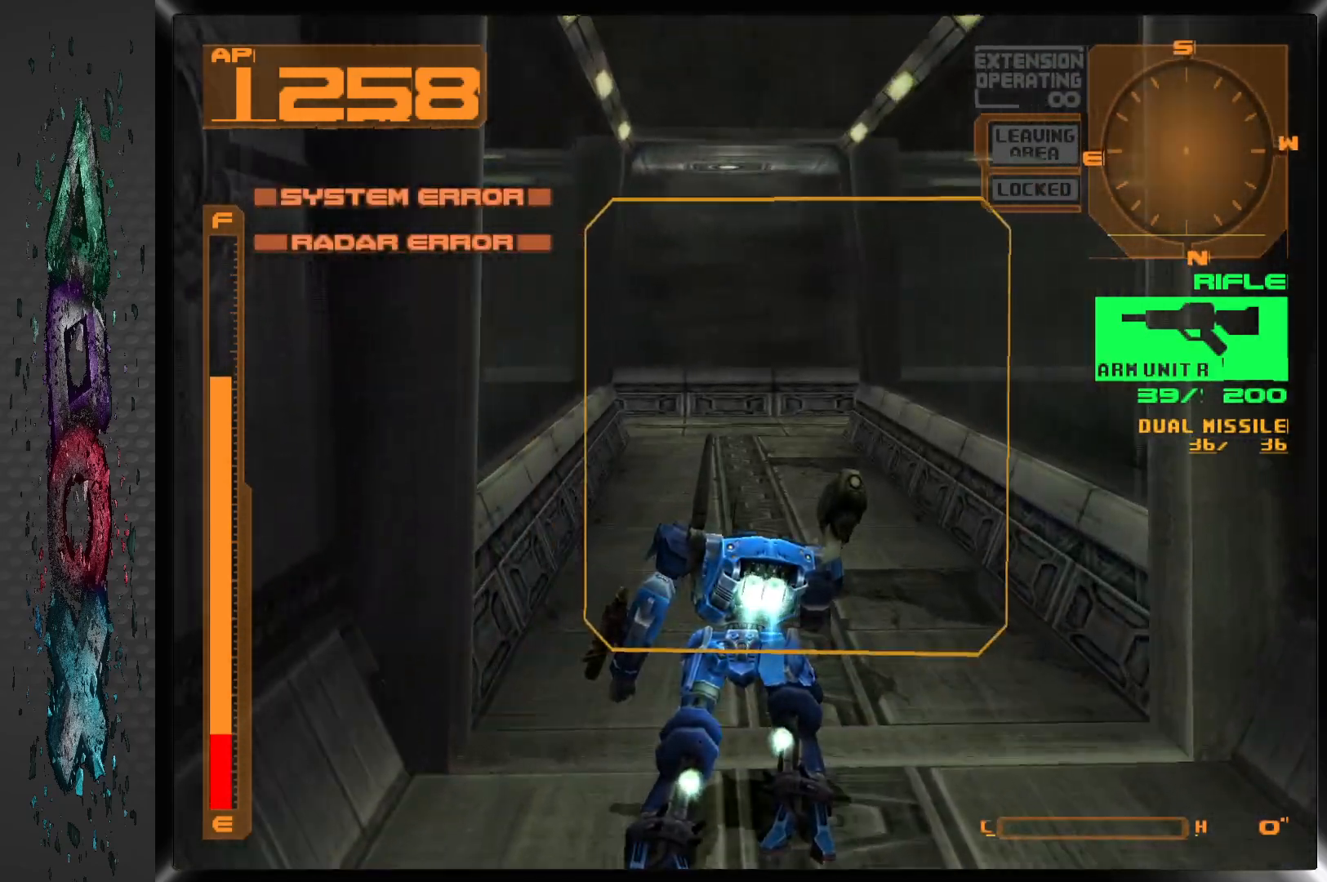
{"dt_ms": 500, "buttons": ["CROSS", "DPAD_UP", "DPAD_RIGHT"], "left_stick": "center", "right_stick": "center", "events": [[183, "DPAD_RIGHT", "down"]]}
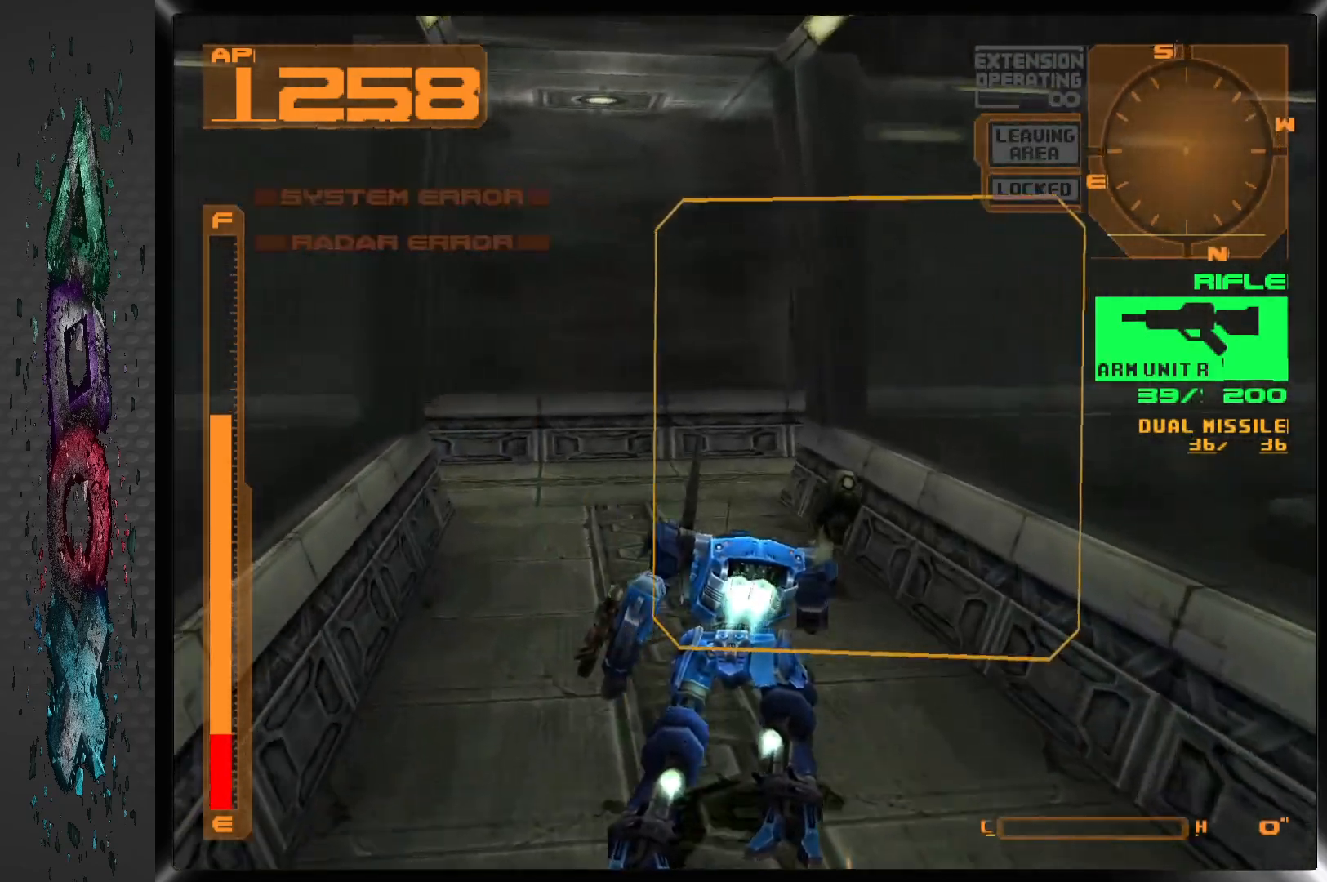
{"dt_ms": 500, "buttons": ["CROSS", "L1", "DPAD_UP", "DPAD_RIGHT"], "left_stick": "center", "right_stick": "center", "events": [[267, "L1", "down"]]}
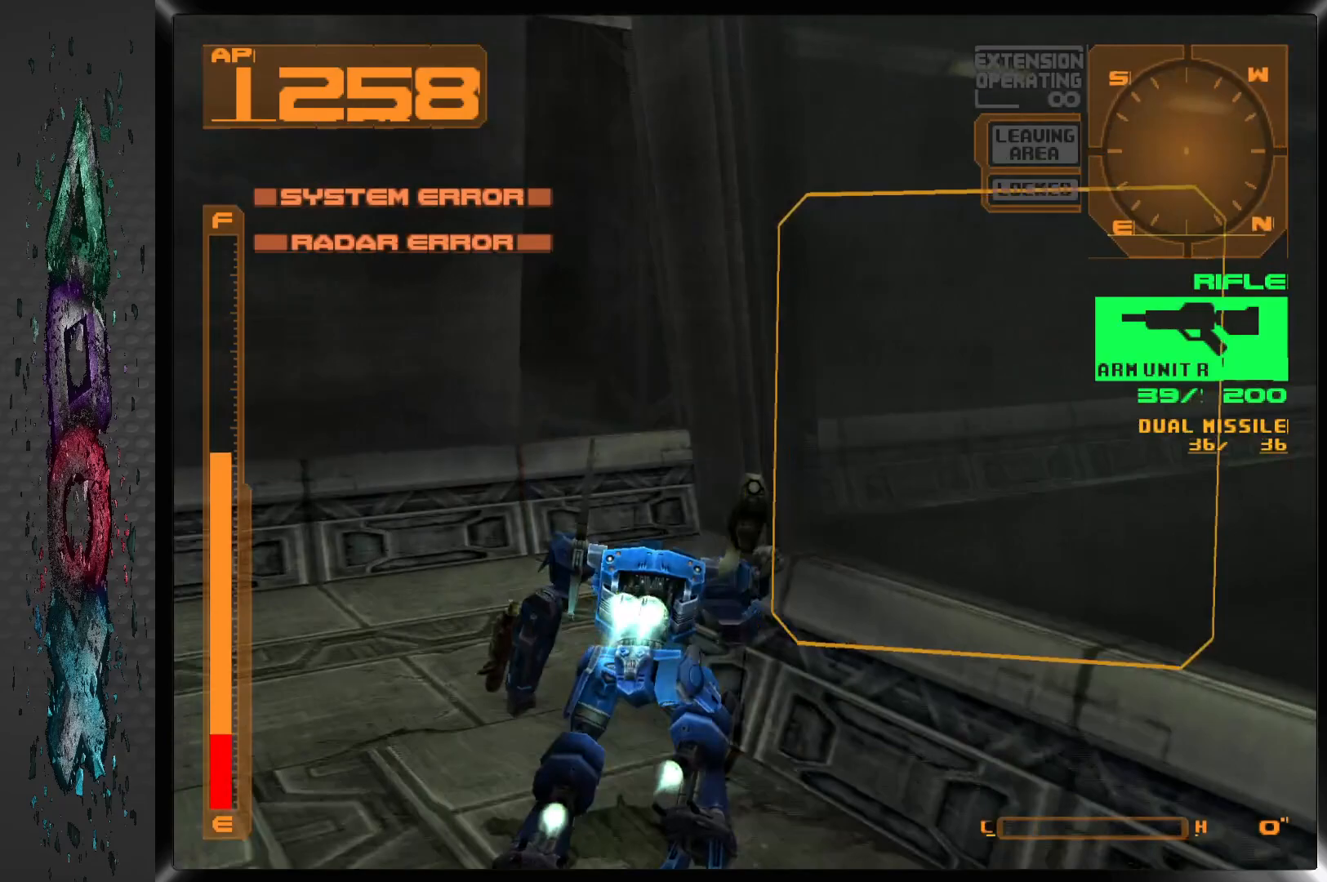
{"dt_ms": 500, "buttons": ["DPAD_UP", "DPAD_RIGHT"], "left_stick": "center", "right_stick": "center", "events": [[133, "CROSS", "up"], [133, "L1", "up"]]}
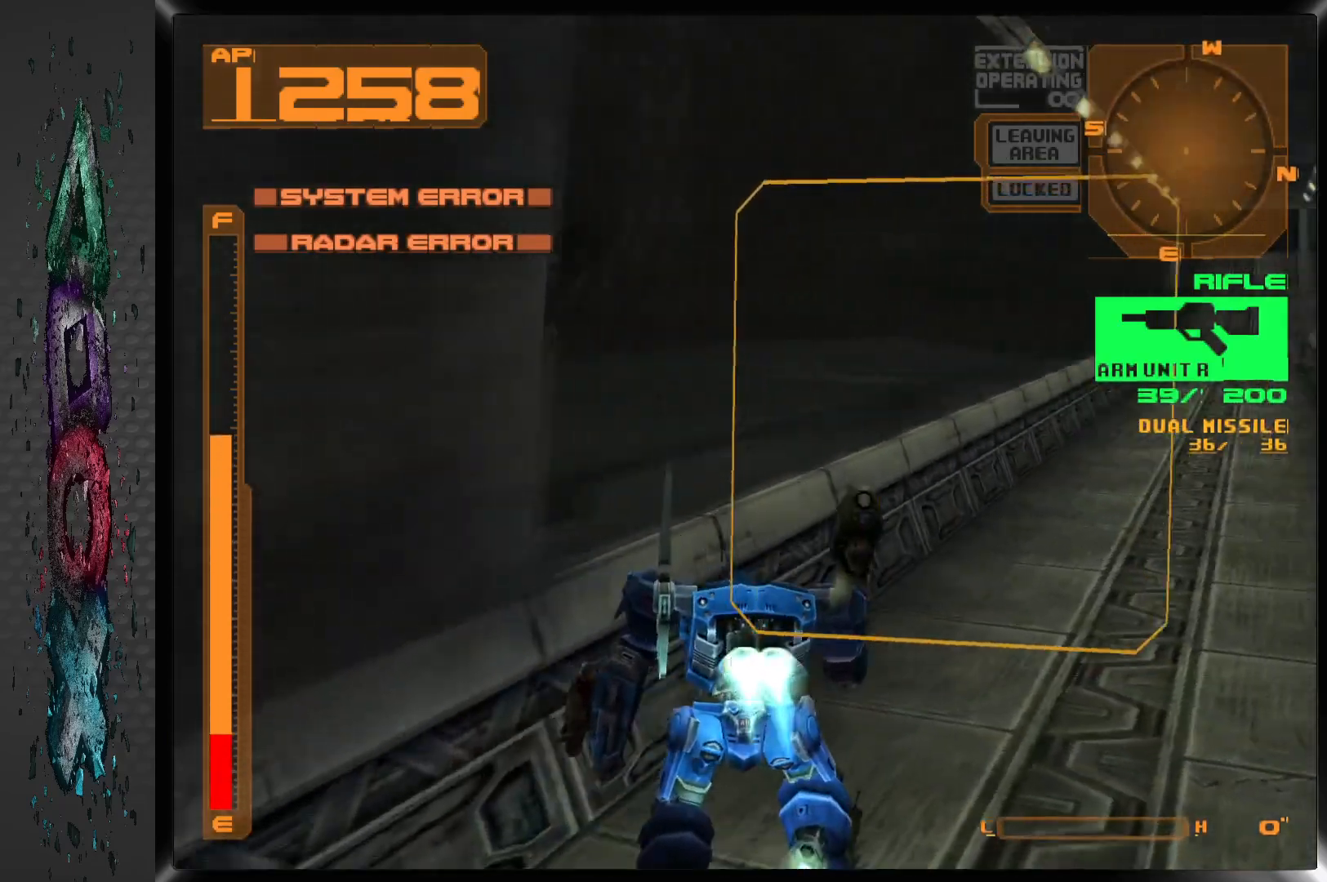
{"dt_ms": 500, "buttons": ["CROSS", "DPAD_UP"], "left_stick": "center", "right_stick": "center", "events": [[300, "DPAD_RIGHT", "up"], [500, "CROSS", "down"]]}
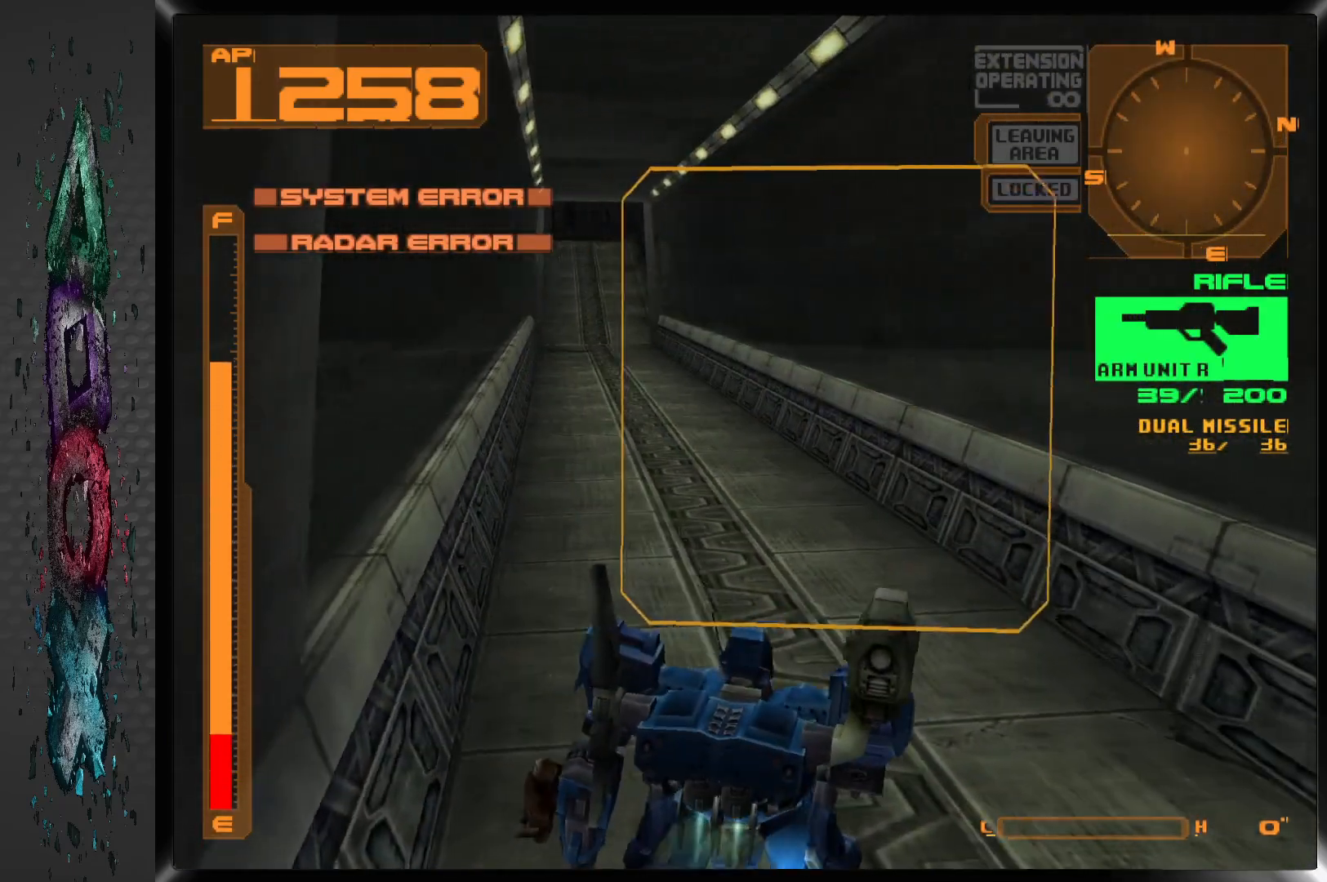
{"dt_ms": 500, "buttons": ["CROSS", "DPAD_UP", "DPAD_LEFT"], "left_stick": "center", "right_stick": "center", "events": [[250, "DPAD_LEFT", "down"]]}
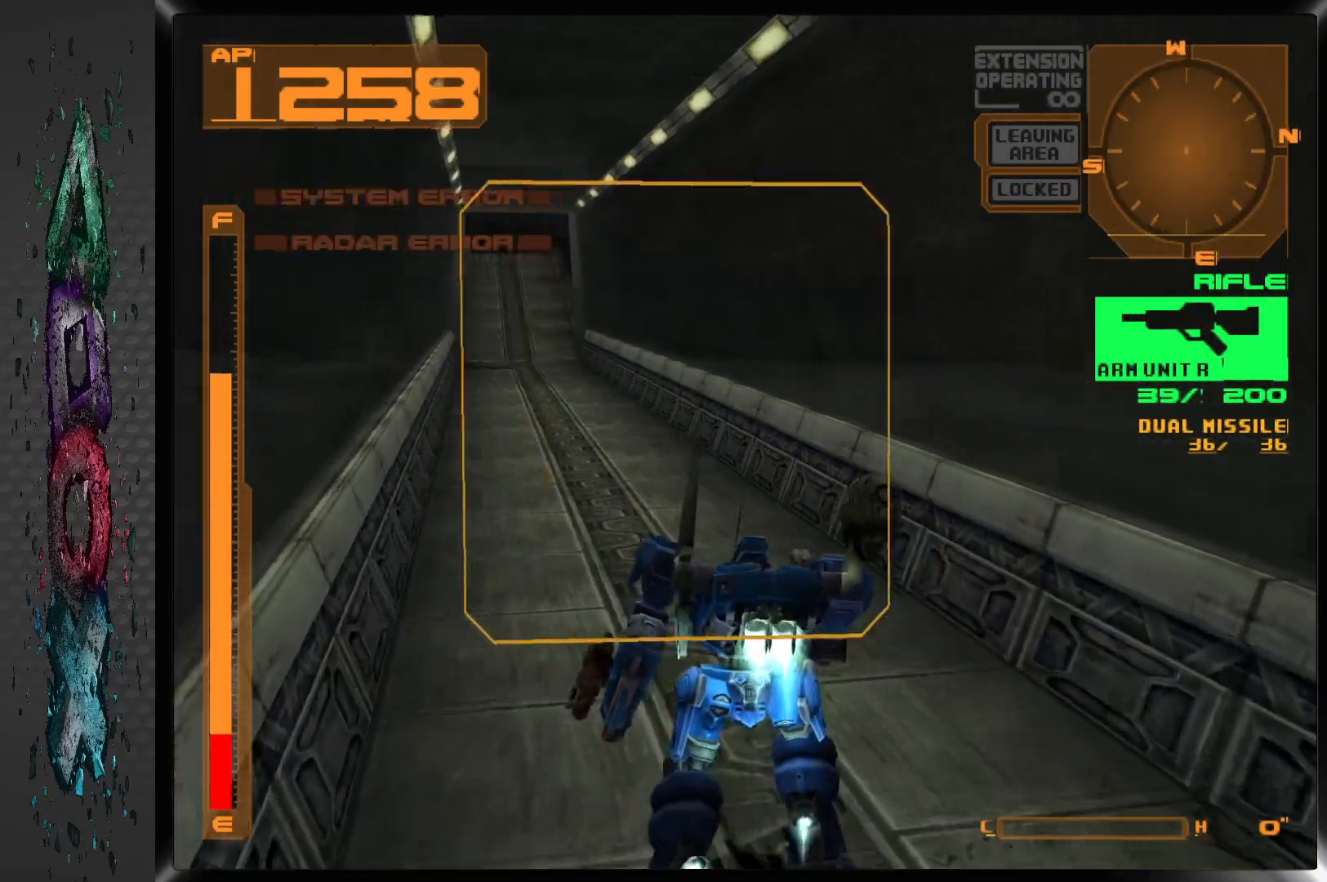
{"dt_ms": 500, "buttons": ["CROSS", "DPAD_UP", "DPAD_LEFT"], "left_stick": "center", "right_stick": "center", "events": []}
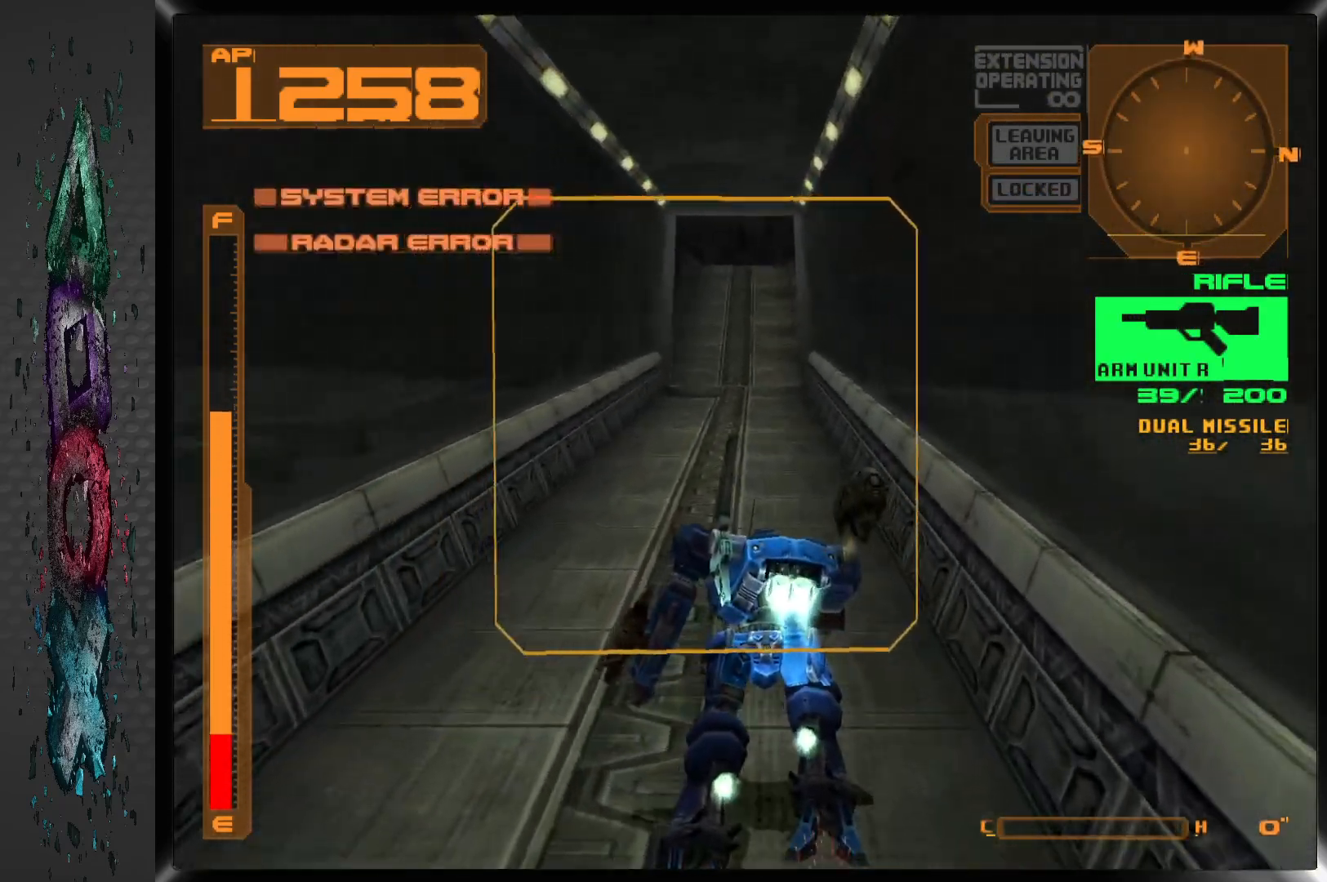
{"dt_ms": 500, "buttons": ["CROSS", "DPAD_UP"], "left_stick": "center", "right_stick": "center", "events": [[133, "DPAD_LEFT", "up"], [367, "DPAD_RIGHT", "down"], [467, "DPAD_RIGHT", "up"]]}
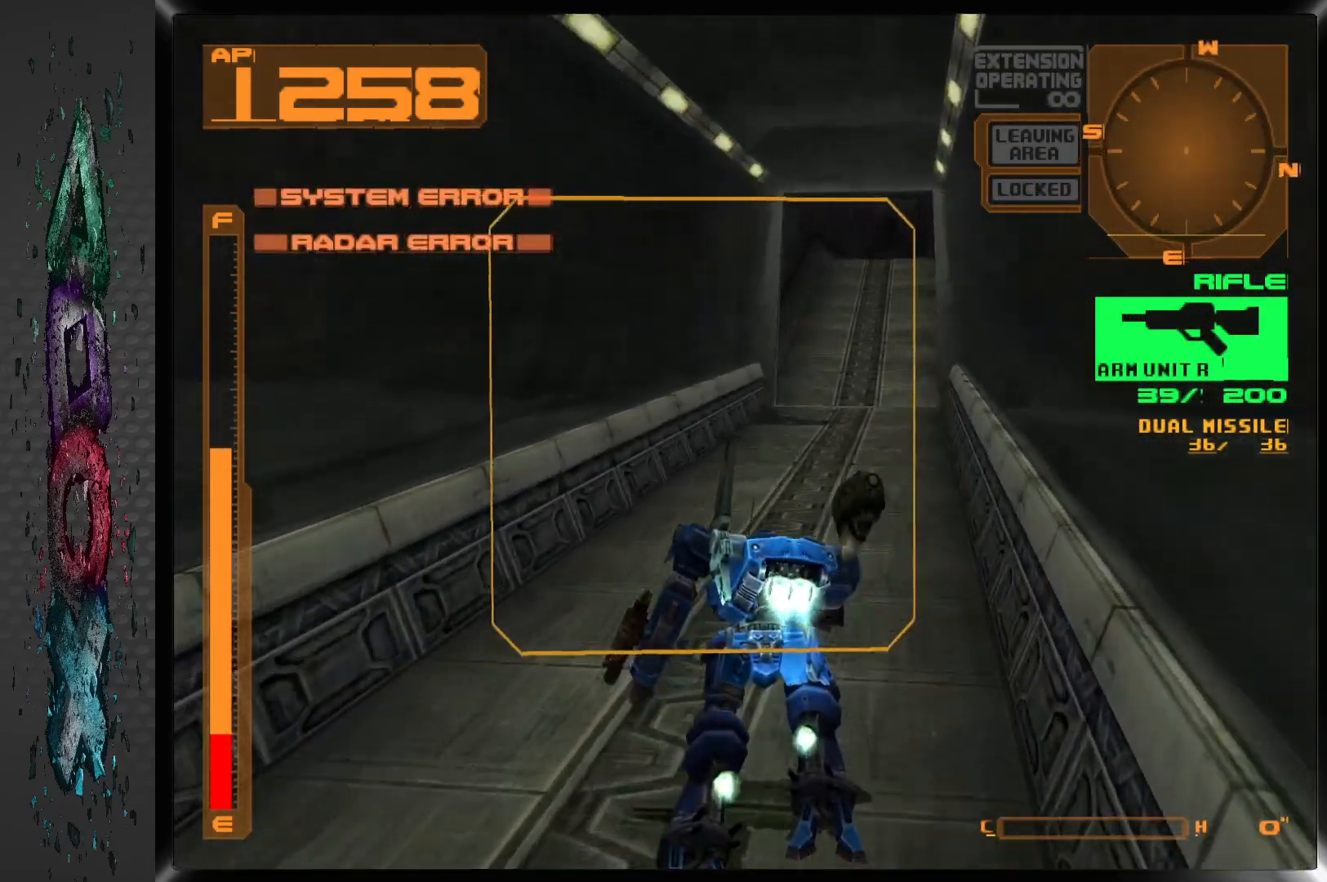
{"dt_ms": 500, "buttons": ["CROSS", "DPAD_UP", "DPAD_RIGHT"], "left_stick": "center", "right_stick": "center", "events": [[400, "DPAD_RIGHT", "down"]]}
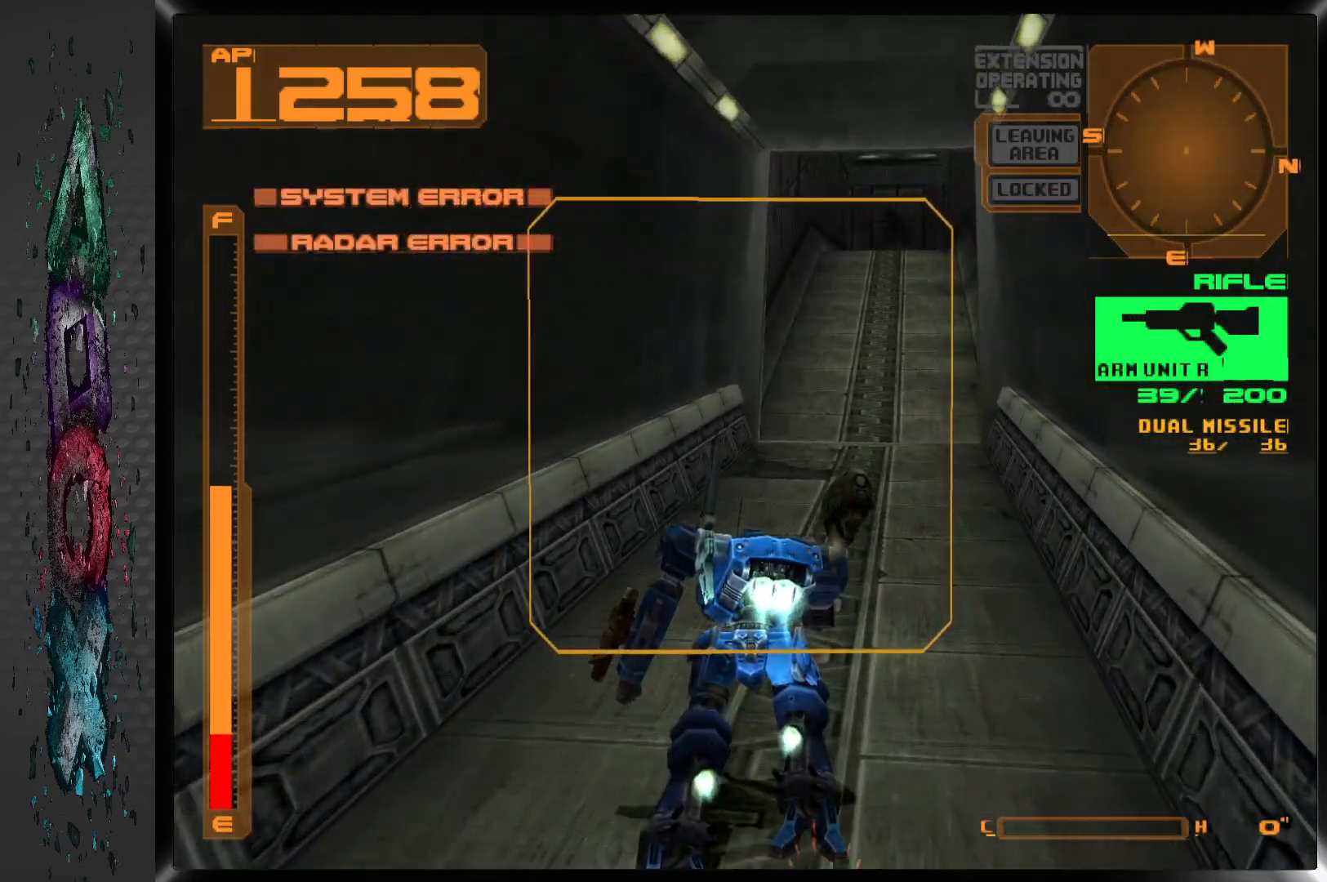
{"dt_ms": 500, "buttons": ["CROSS", "DPAD_UP", "DPAD_RIGHT"], "left_stick": "center", "right_stick": "center", "events": [[50, "DPAD_RIGHT", "up"], [400, "DPAD_RIGHT", "down"]]}
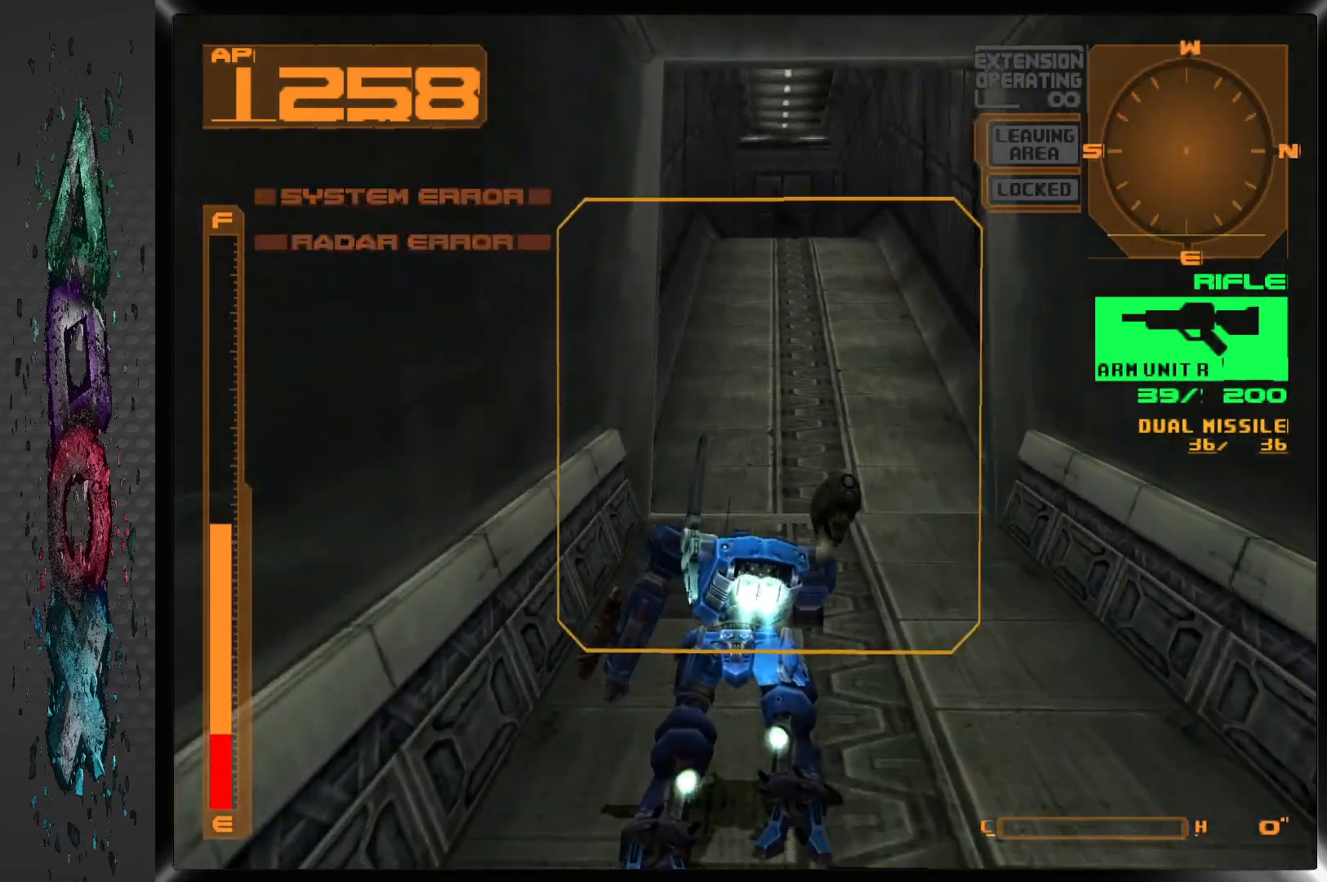
{"dt_ms": 500, "buttons": ["CROSS", "DPAD_UP"], "left_stick": "center", "right_stick": "center", "events": [[17, "DPAD_RIGHT", "up"]]}
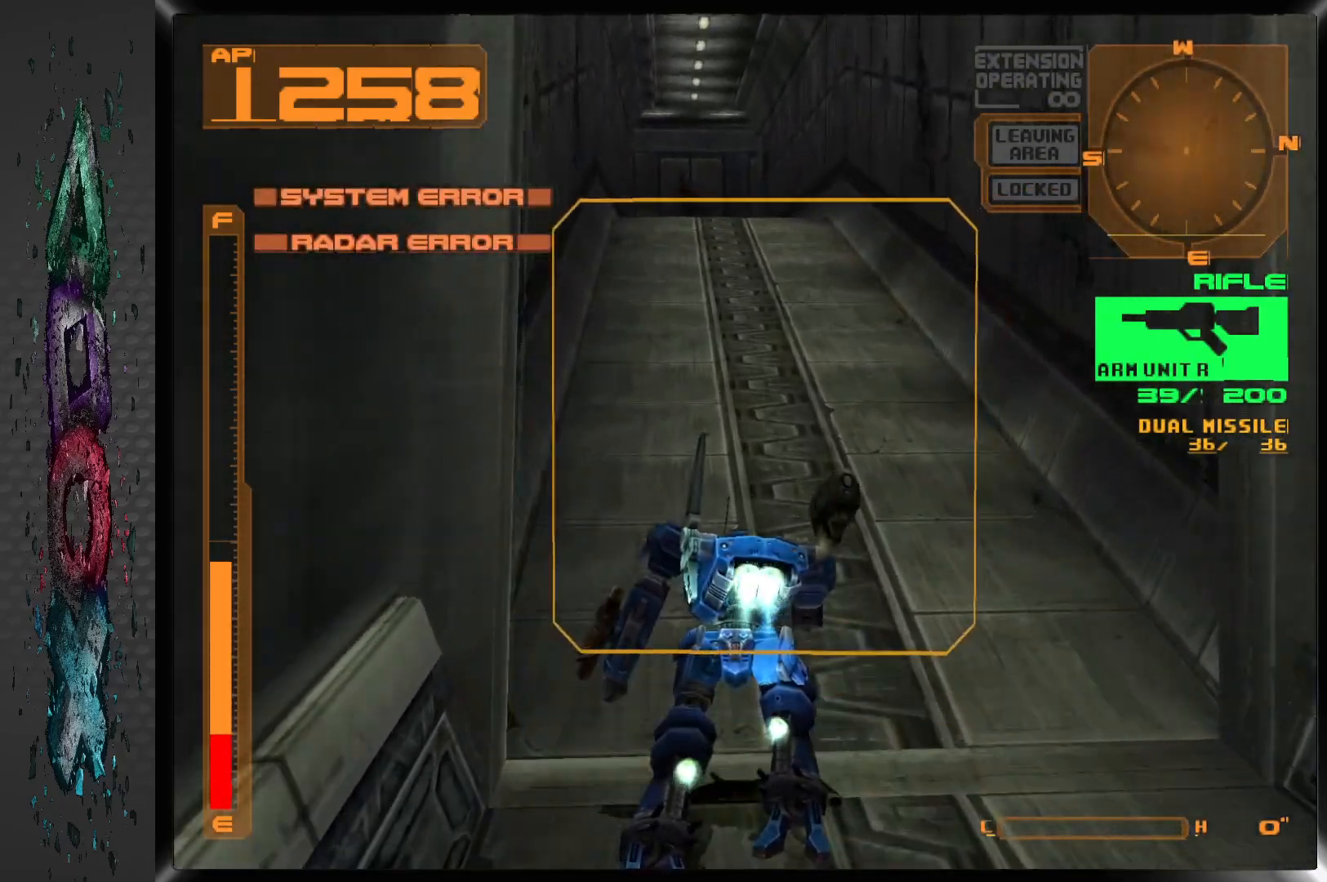
{"dt_ms": 500, "buttons": ["CROSS", "DPAD_UP"], "left_stick": "center", "right_stick": "center", "events": []}
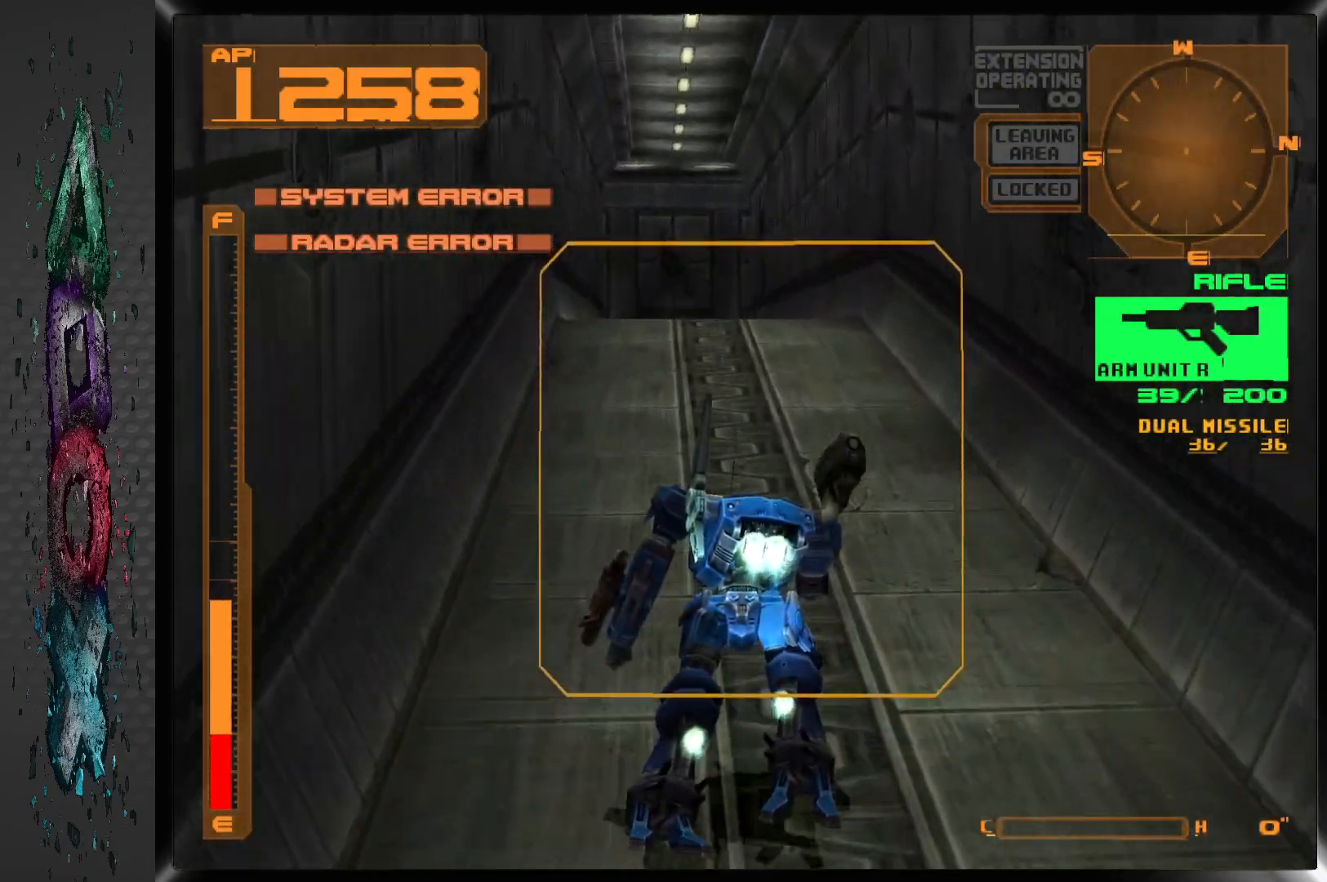
{"dt_ms": 500, "buttons": ["CROSS", "DPAD_UP"], "left_stick": "center", "right_stick": "center", "events": [[83, "DPAD_LEFT", "down"], [217, "DPAD_LEFT", "up"]]}
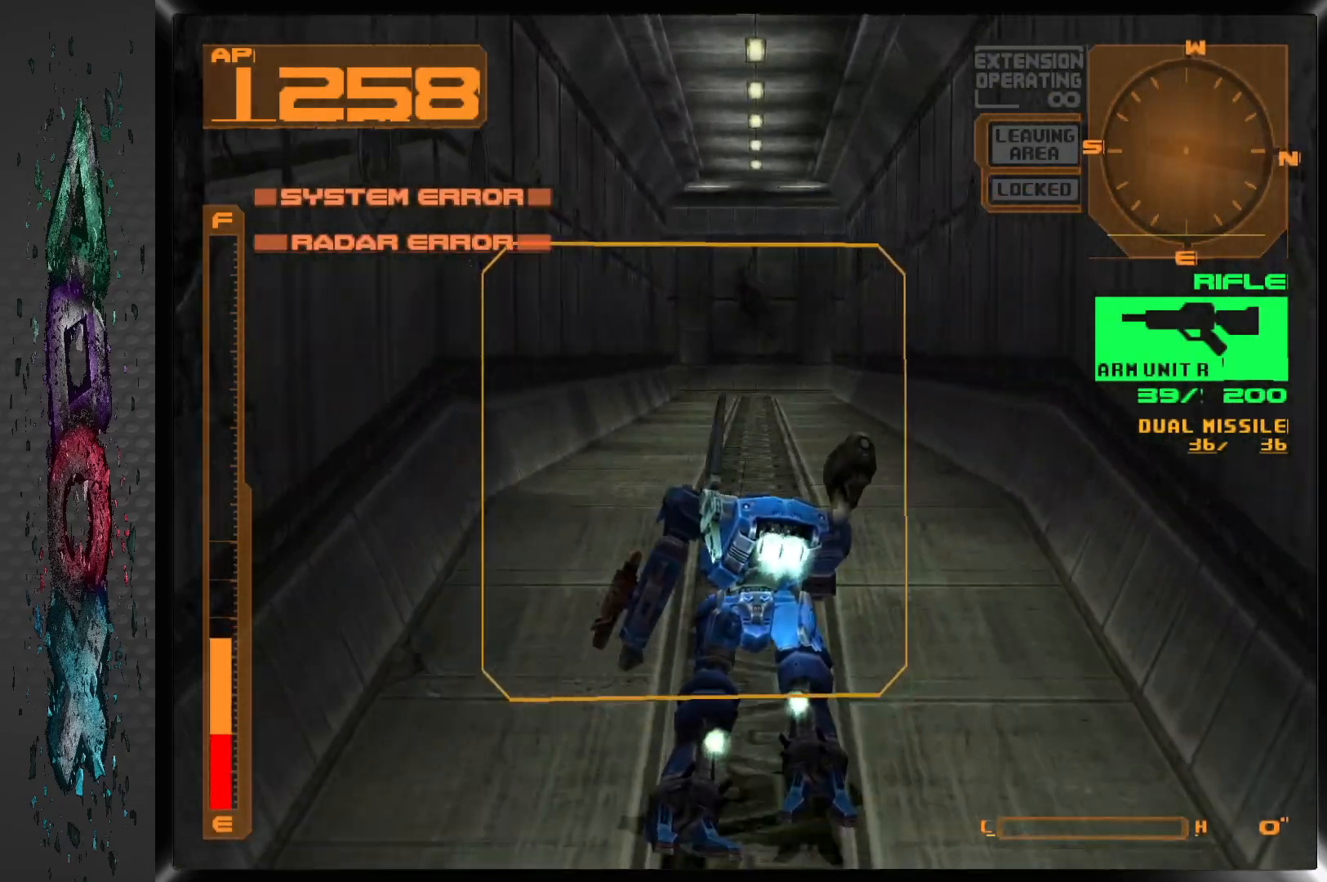
{"dt_ms": 500, "buttons": ["CROSS", "DPAD_UP"], "left_stick": "center", "right_stick": "center", "events": []}